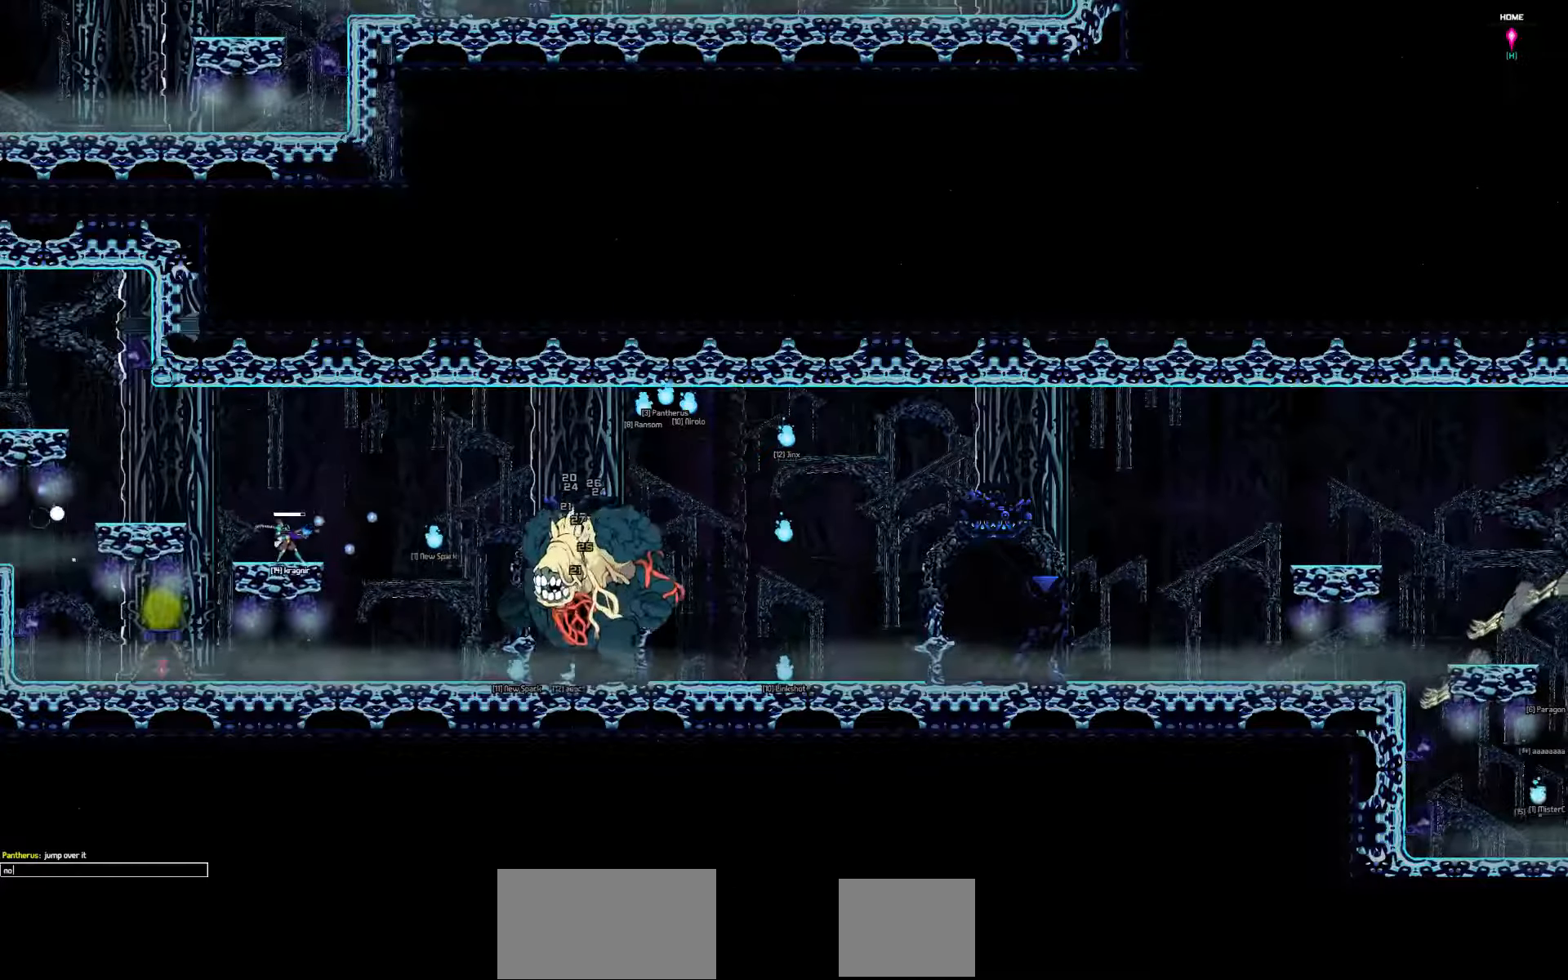
Gameplay with keyboard; each line is a JSON object with the keys held at the frame after it. "events" lists presses ("down") and releases ("up") of "a", "d", "down", "left", "right", "s", "shift", "space", "tab" and "up" between this image and that frame as [ms after this image, input, new state], when the widget could be followed in between. No other keys are recorded. Mouse input is not recorded.
{"keys": [], "events": [[217, "space", "down"], [317, "space", "up"]]}
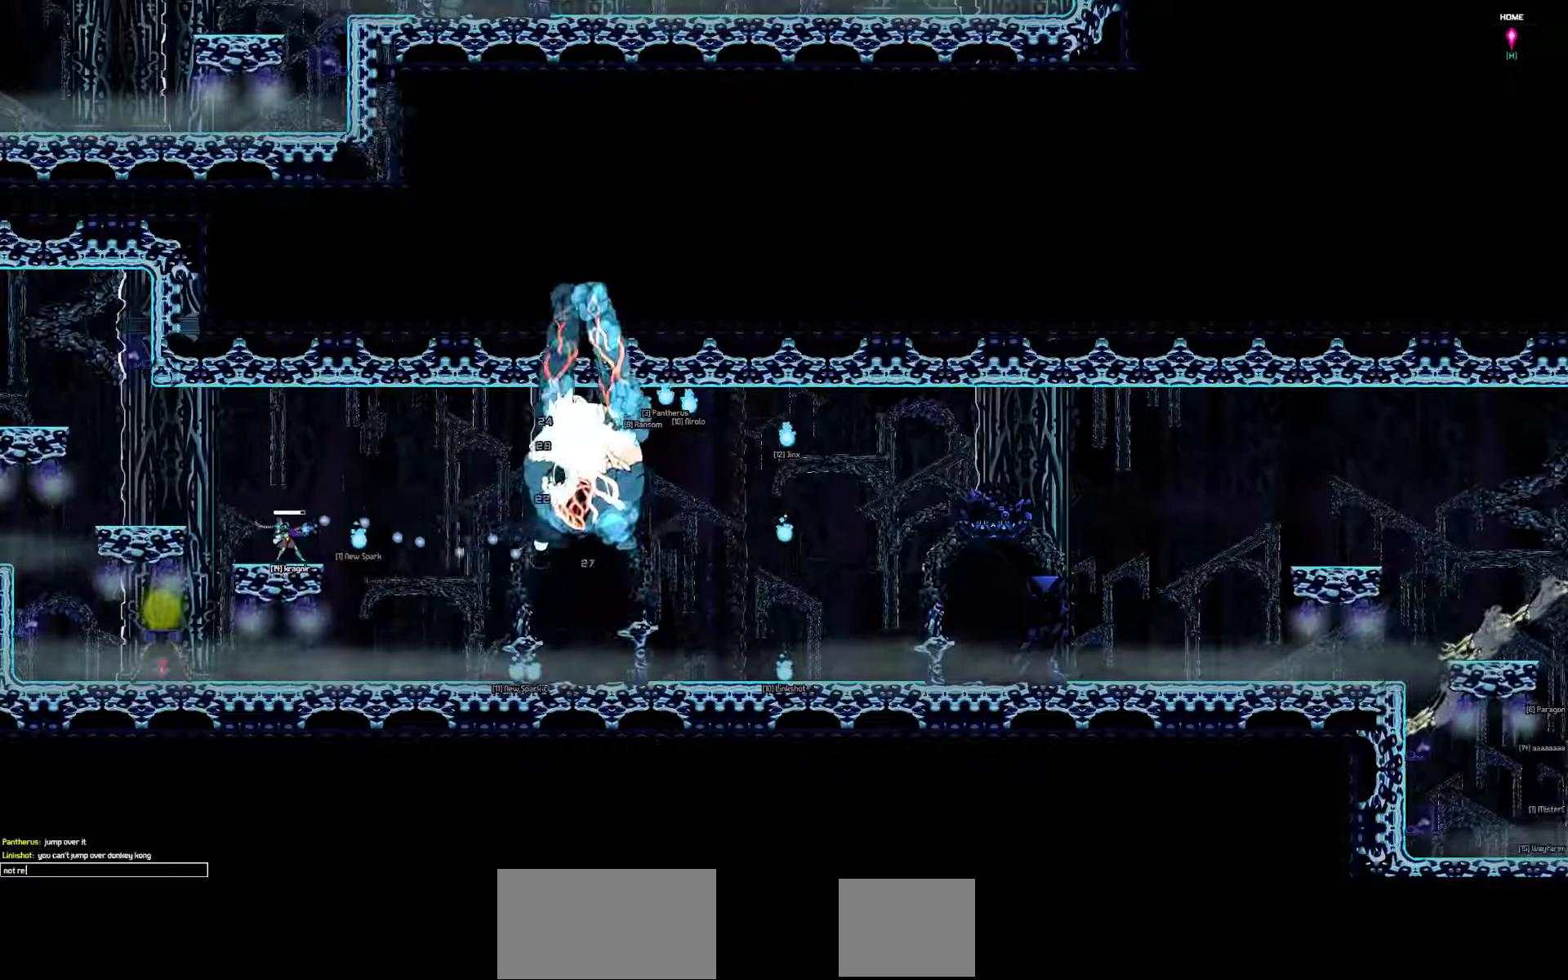
{"keys": [], "events": []}
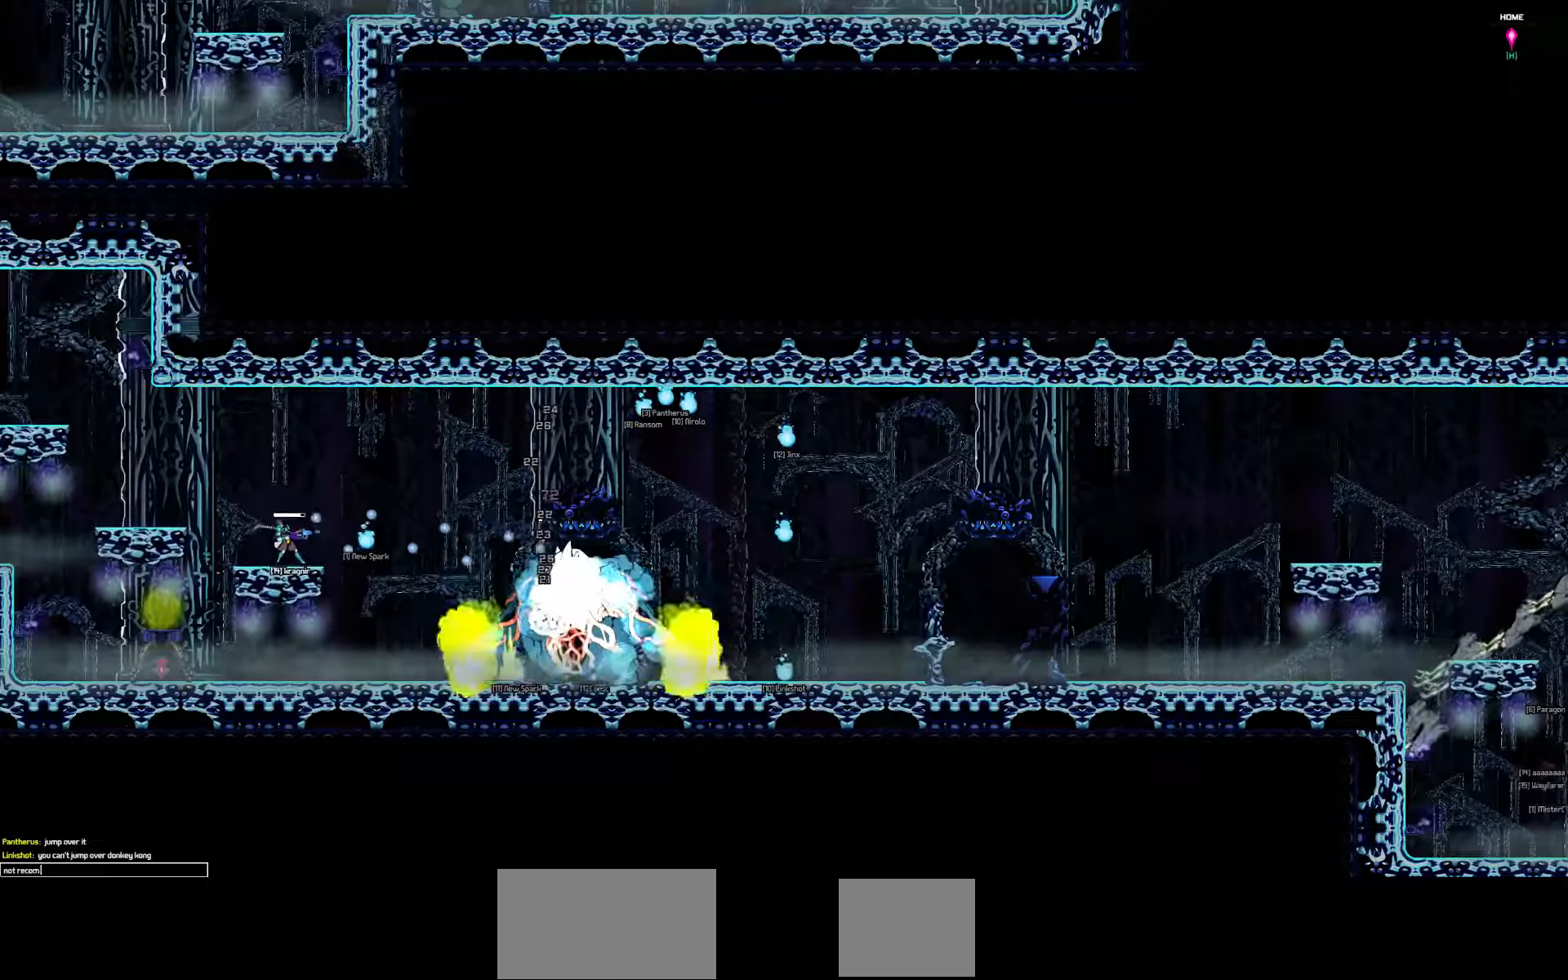
{"keys": [], "events": [[367, "d", "down"], [434, "d", "up"]]}
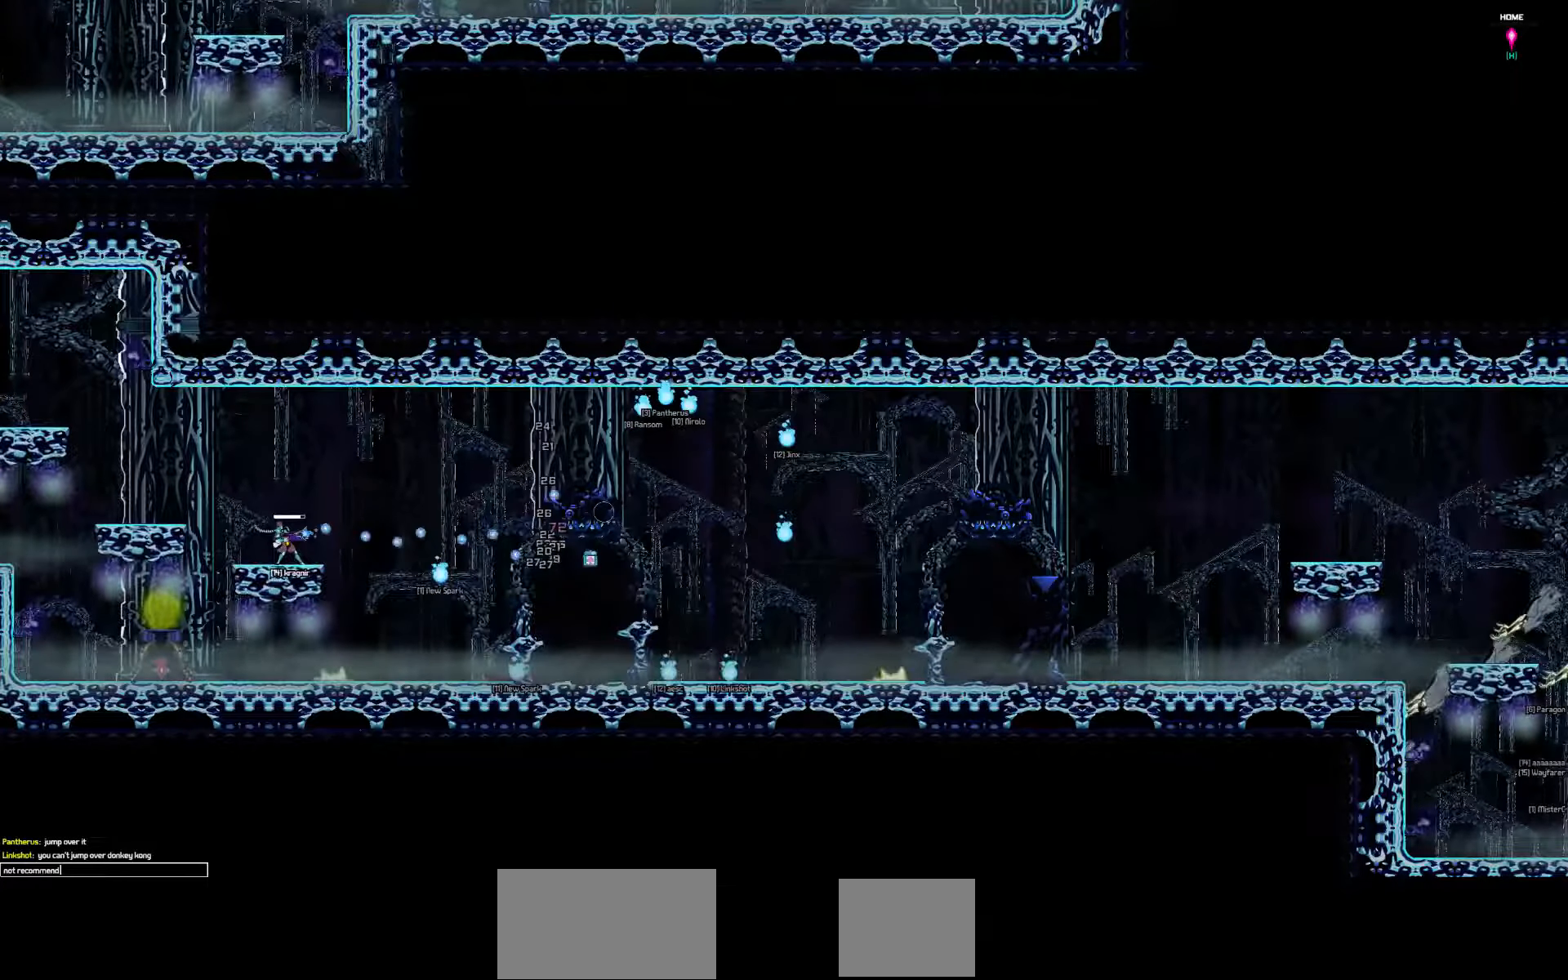
{"keys": [], "events": [[200, "d", "down"], [300, "d", "up"], [400, "space", "down"], [500, "space", "up"]]}
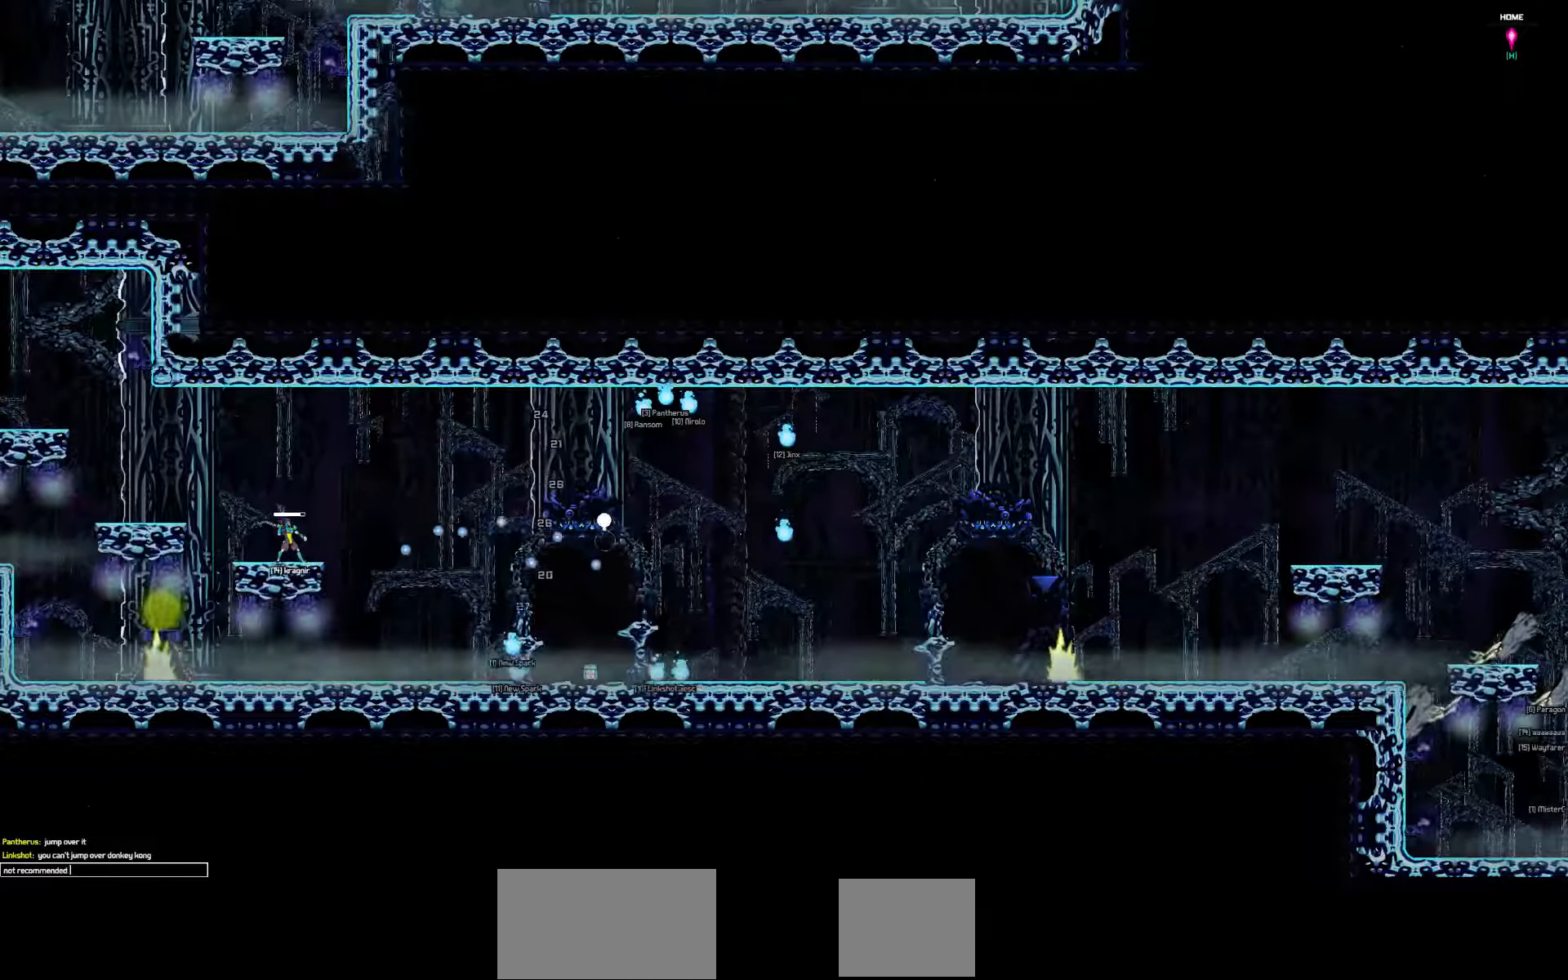
{"keys": [], "events": []}
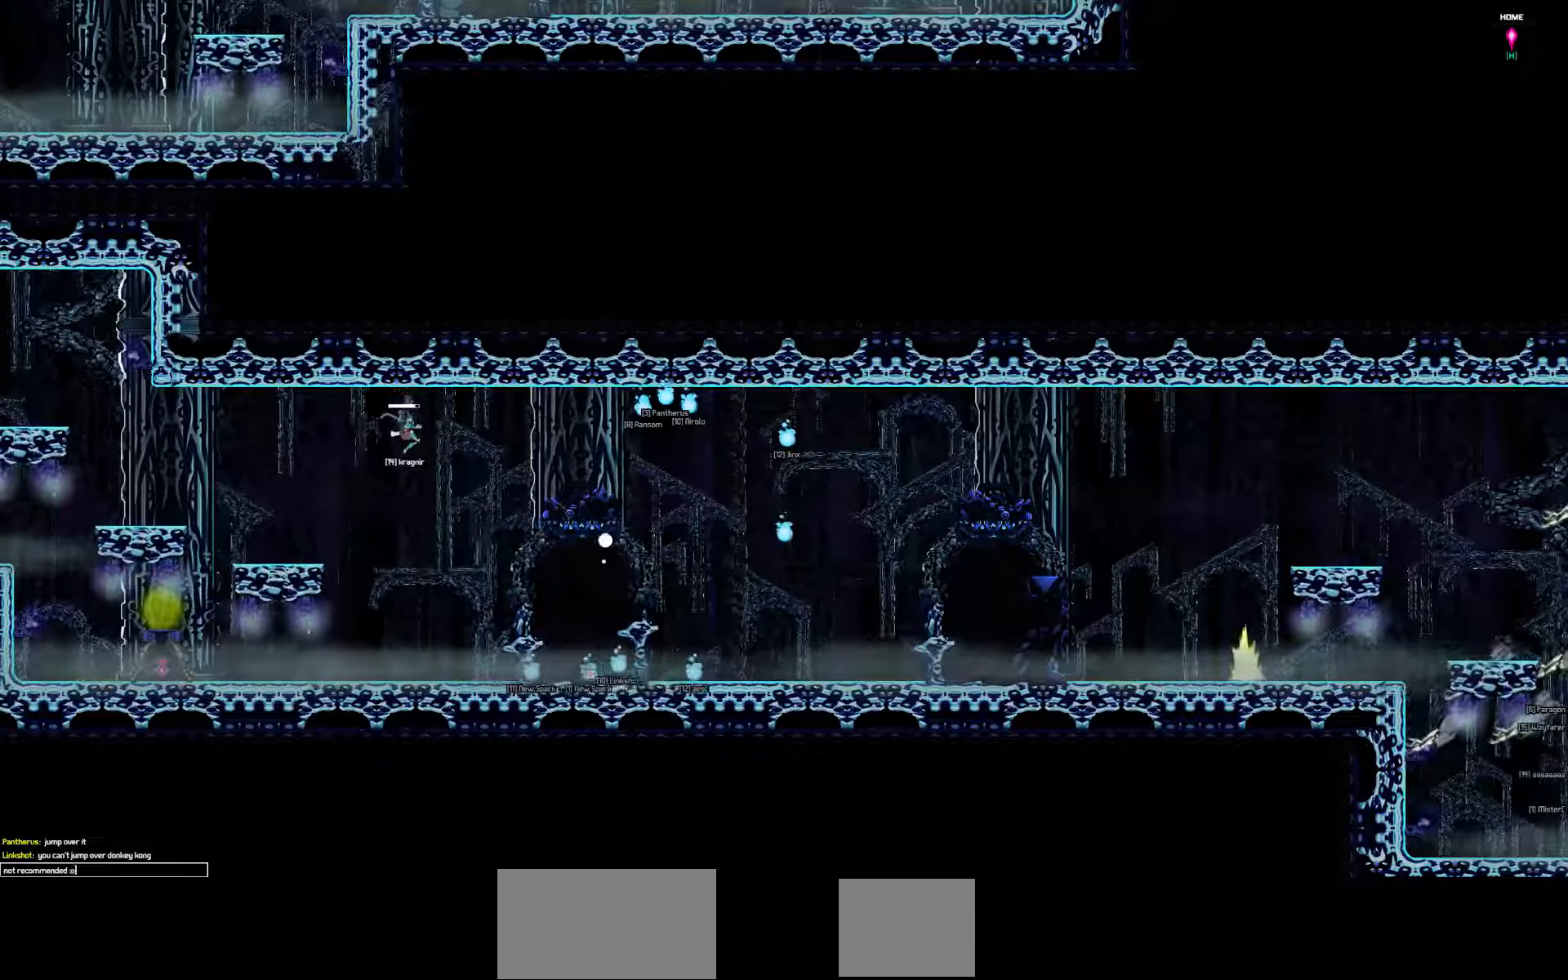
{"keys": [], "events": []}
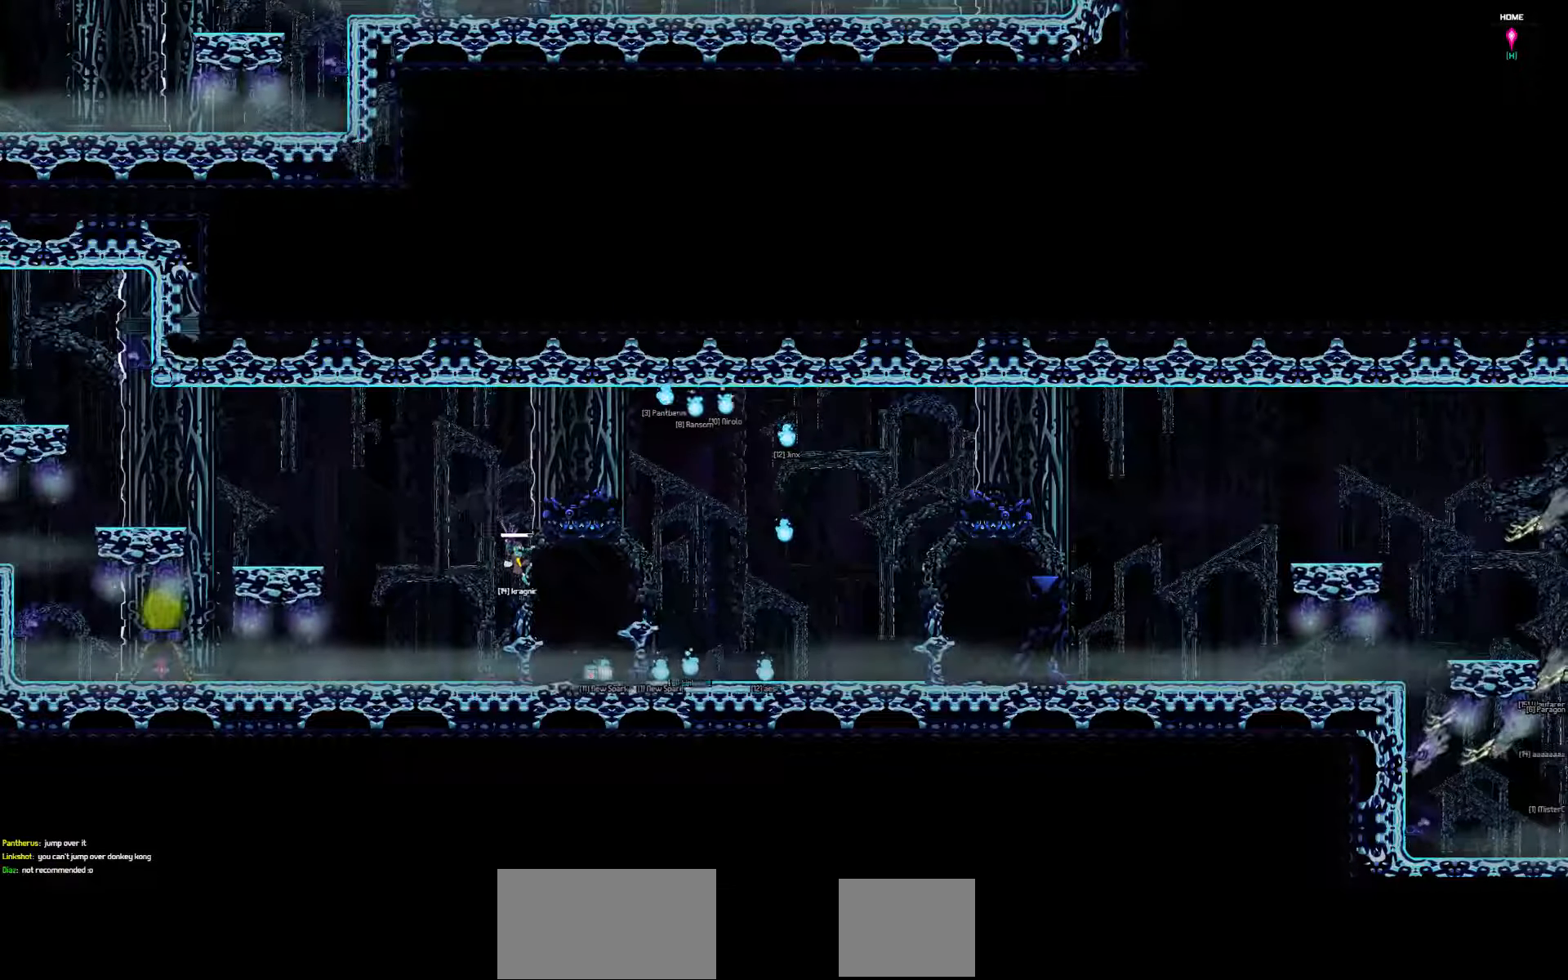
{"keys": ["right"], "events": [[317, "right", "down"]]}
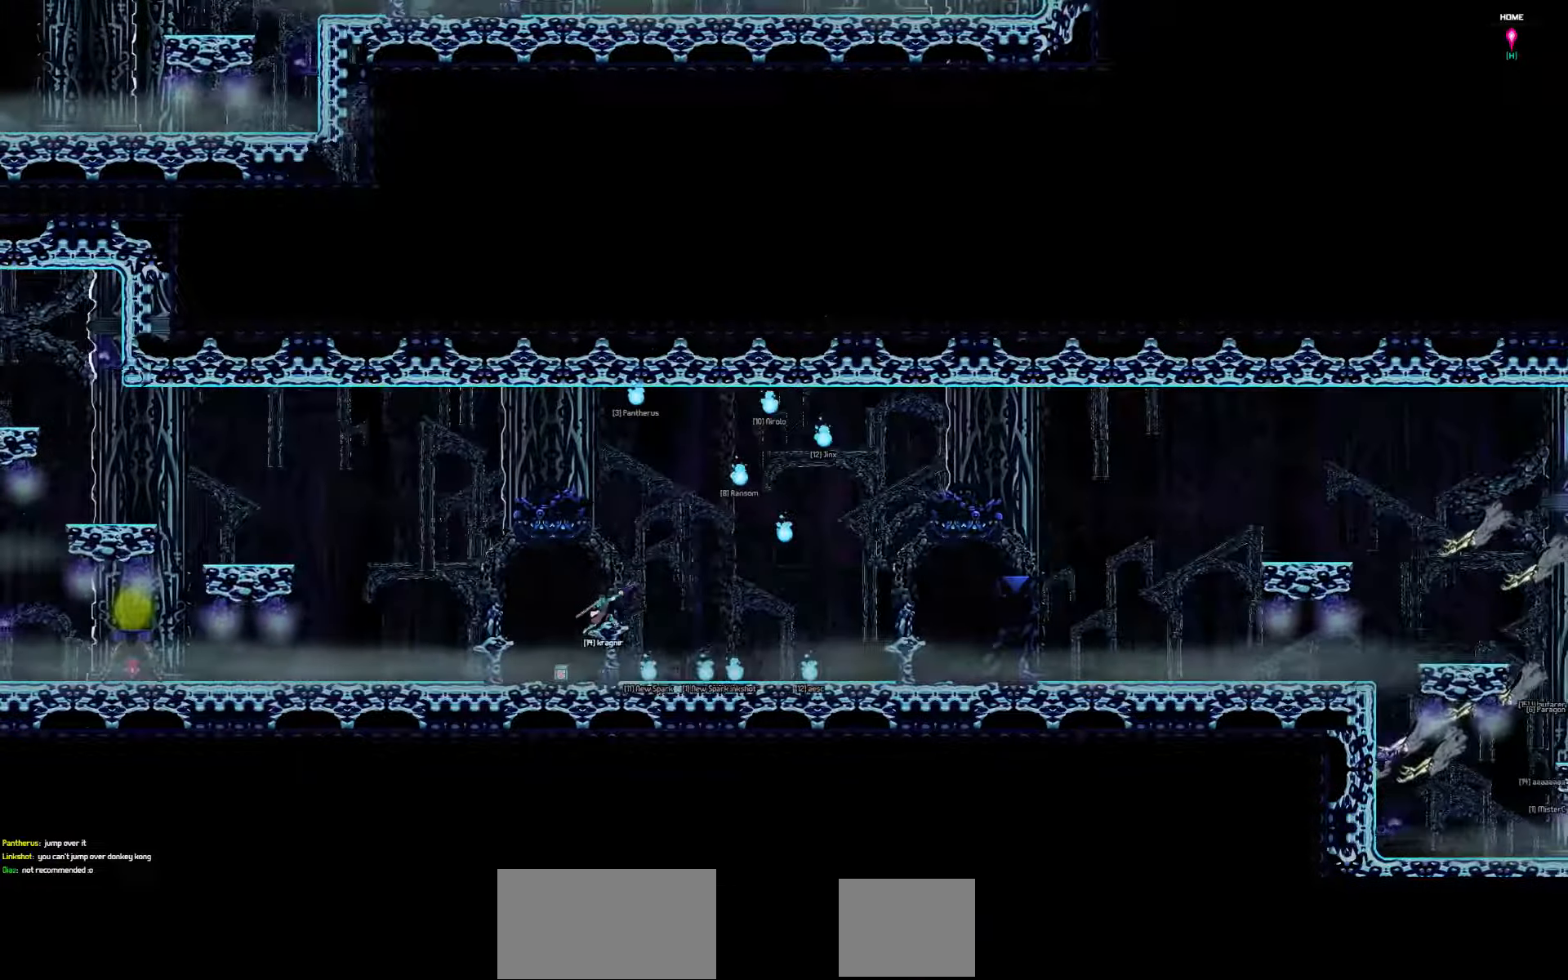
{"keys": ["right", "up"], "events": [[183, "up", "down"]]}
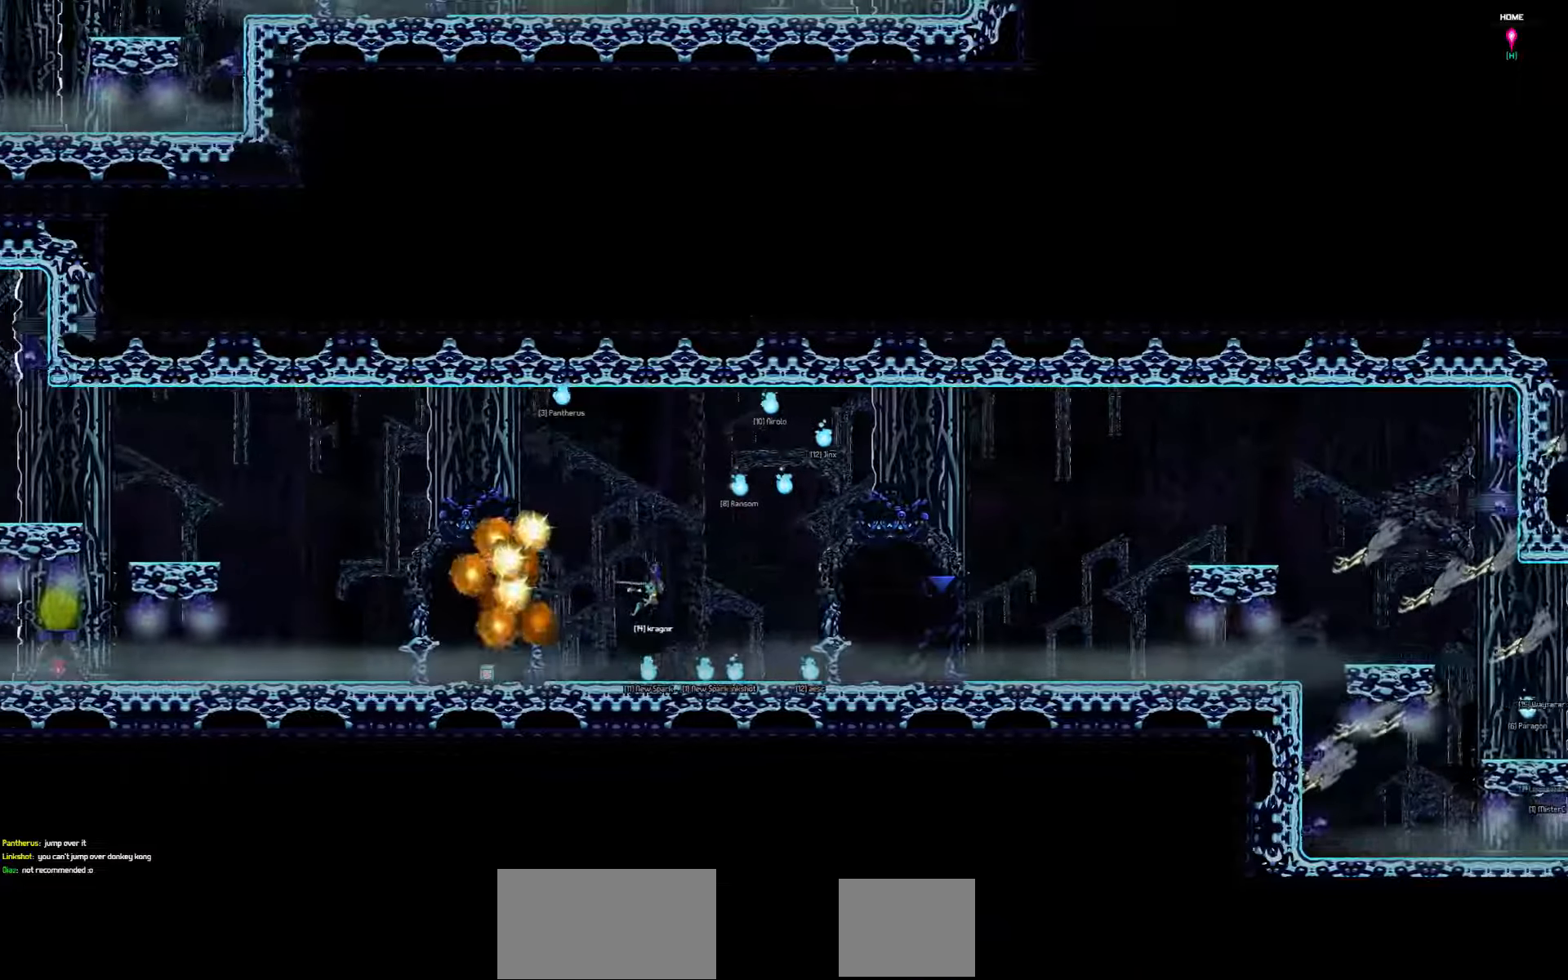
{"keys": ["right", "up"], "events": []}
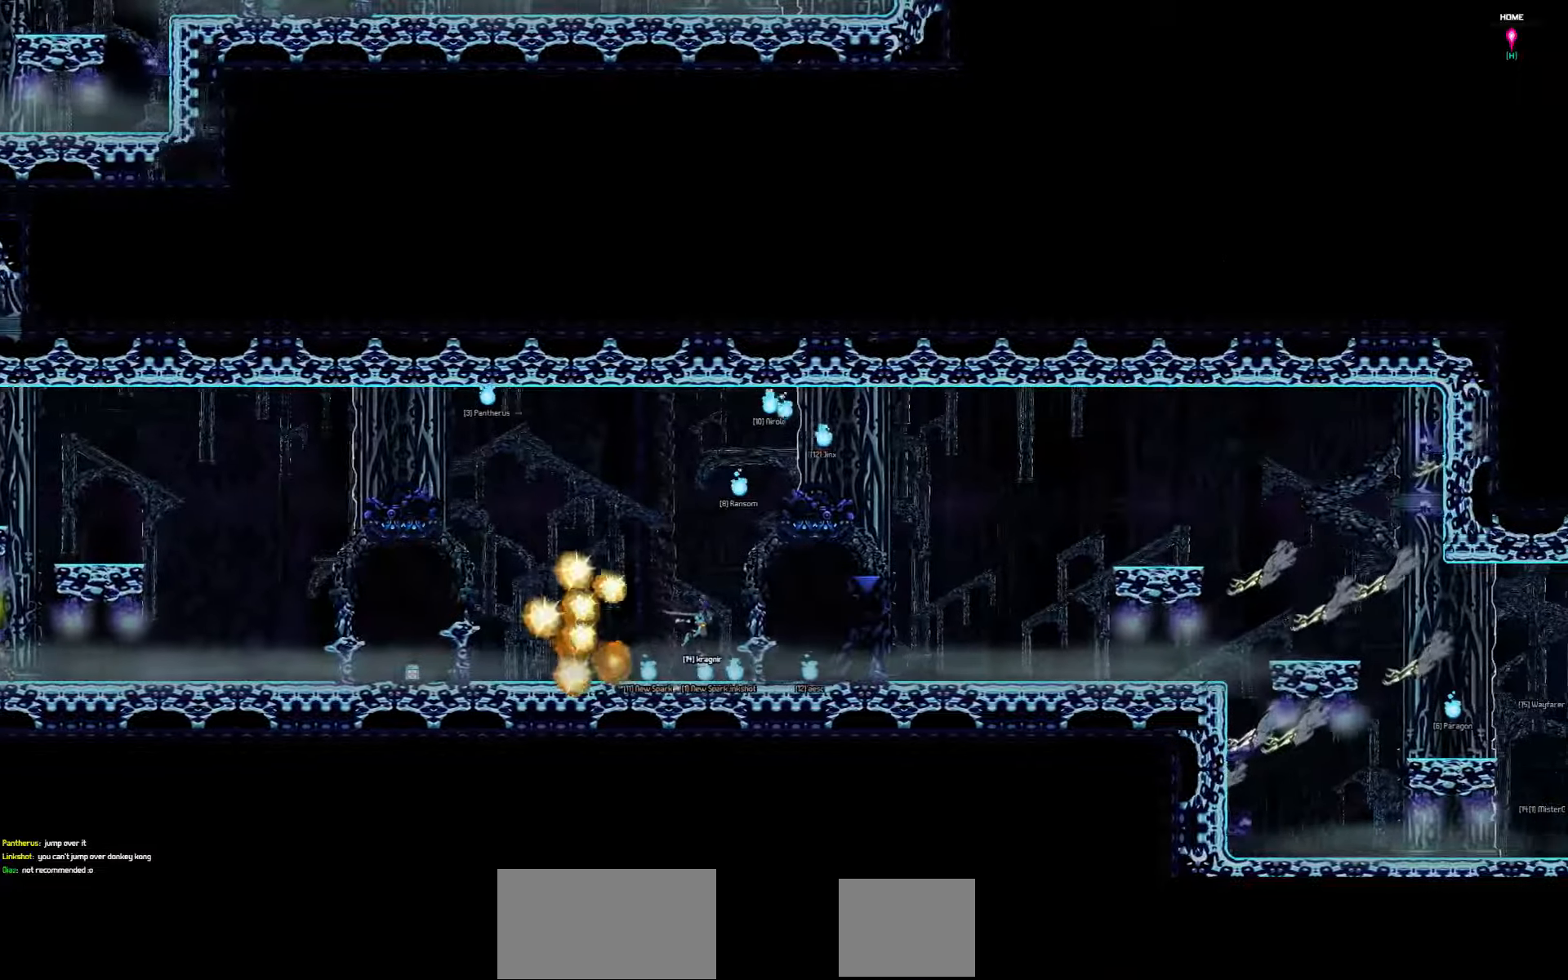
{"keys": ["right", "up"], "events": []}
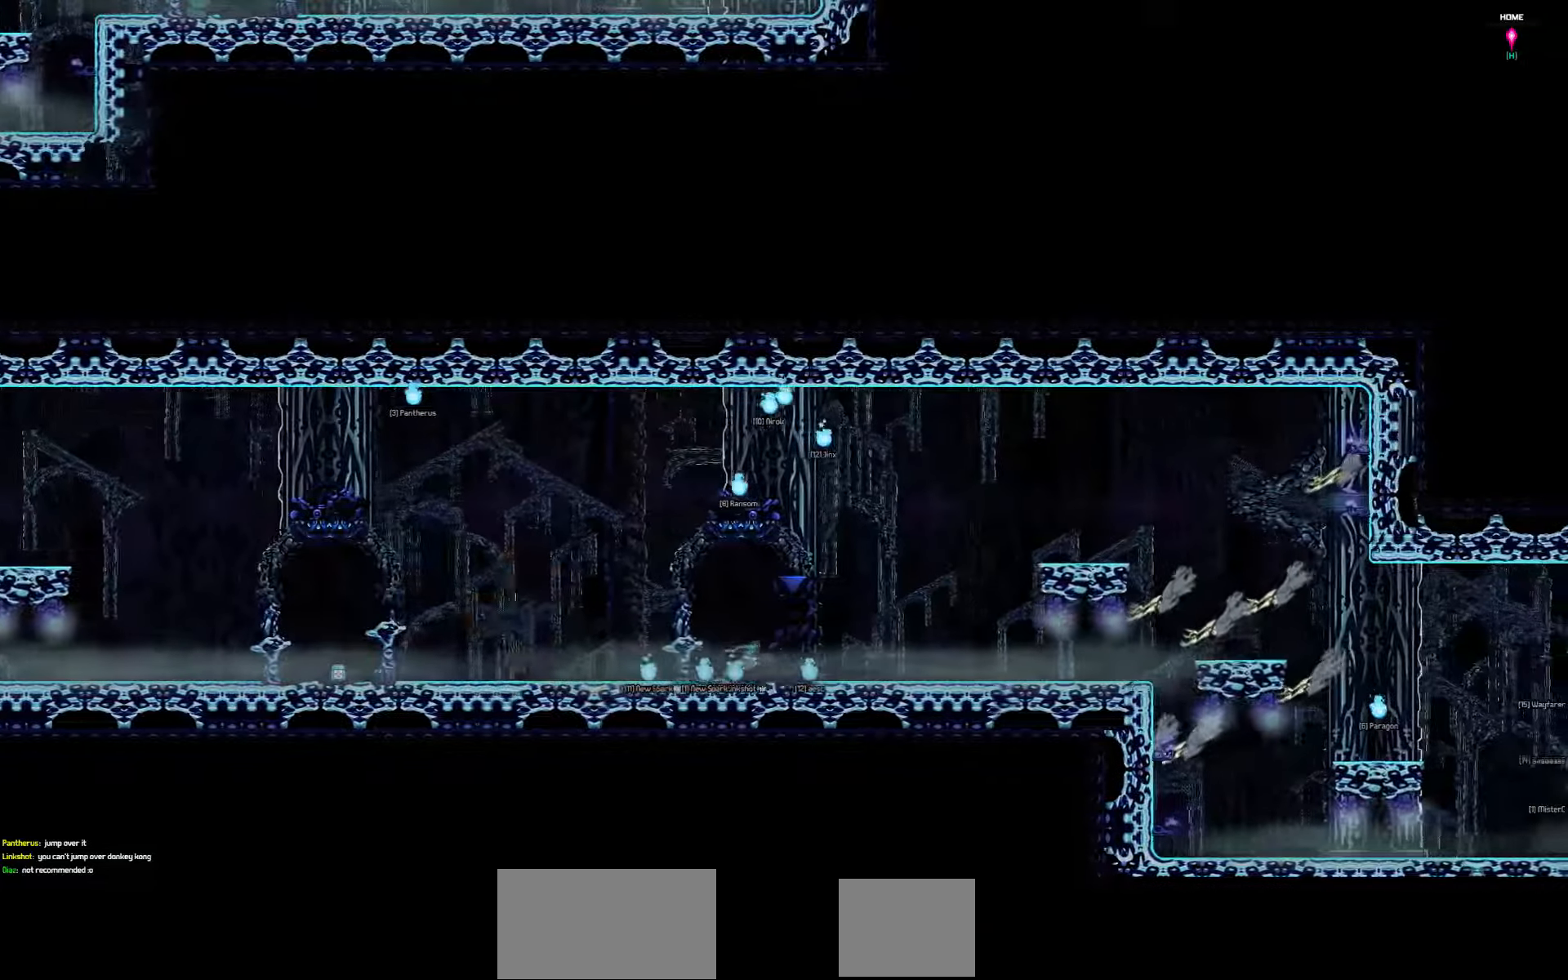
{"keys": ["right", "up"], "events": []}
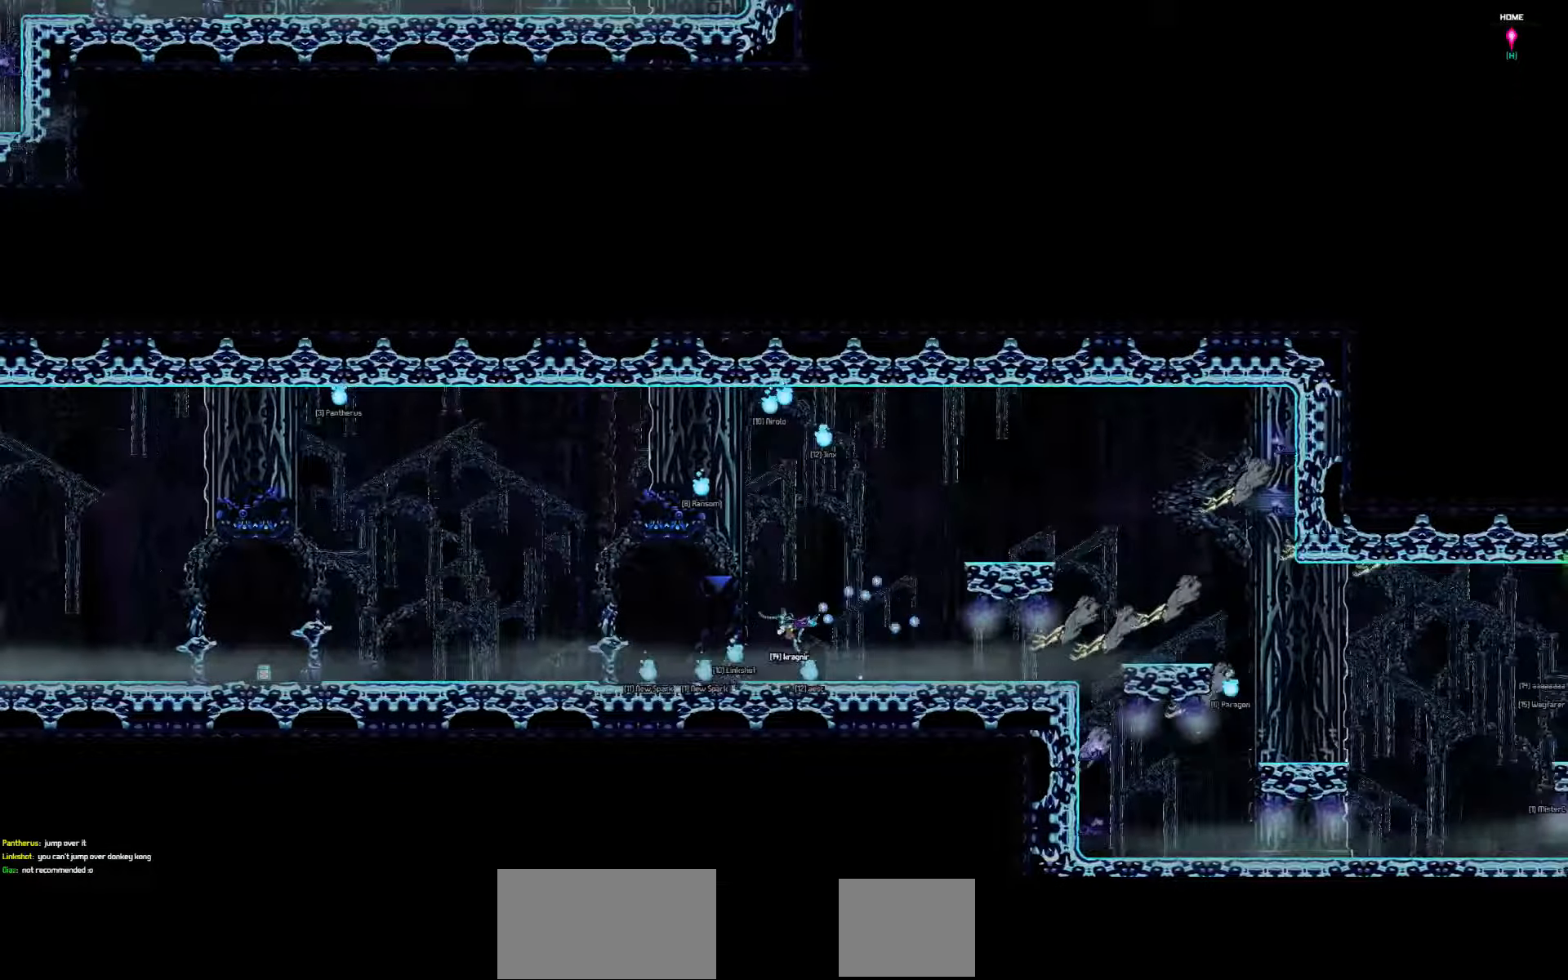
{"keys": ["right", "up"], "events": []}
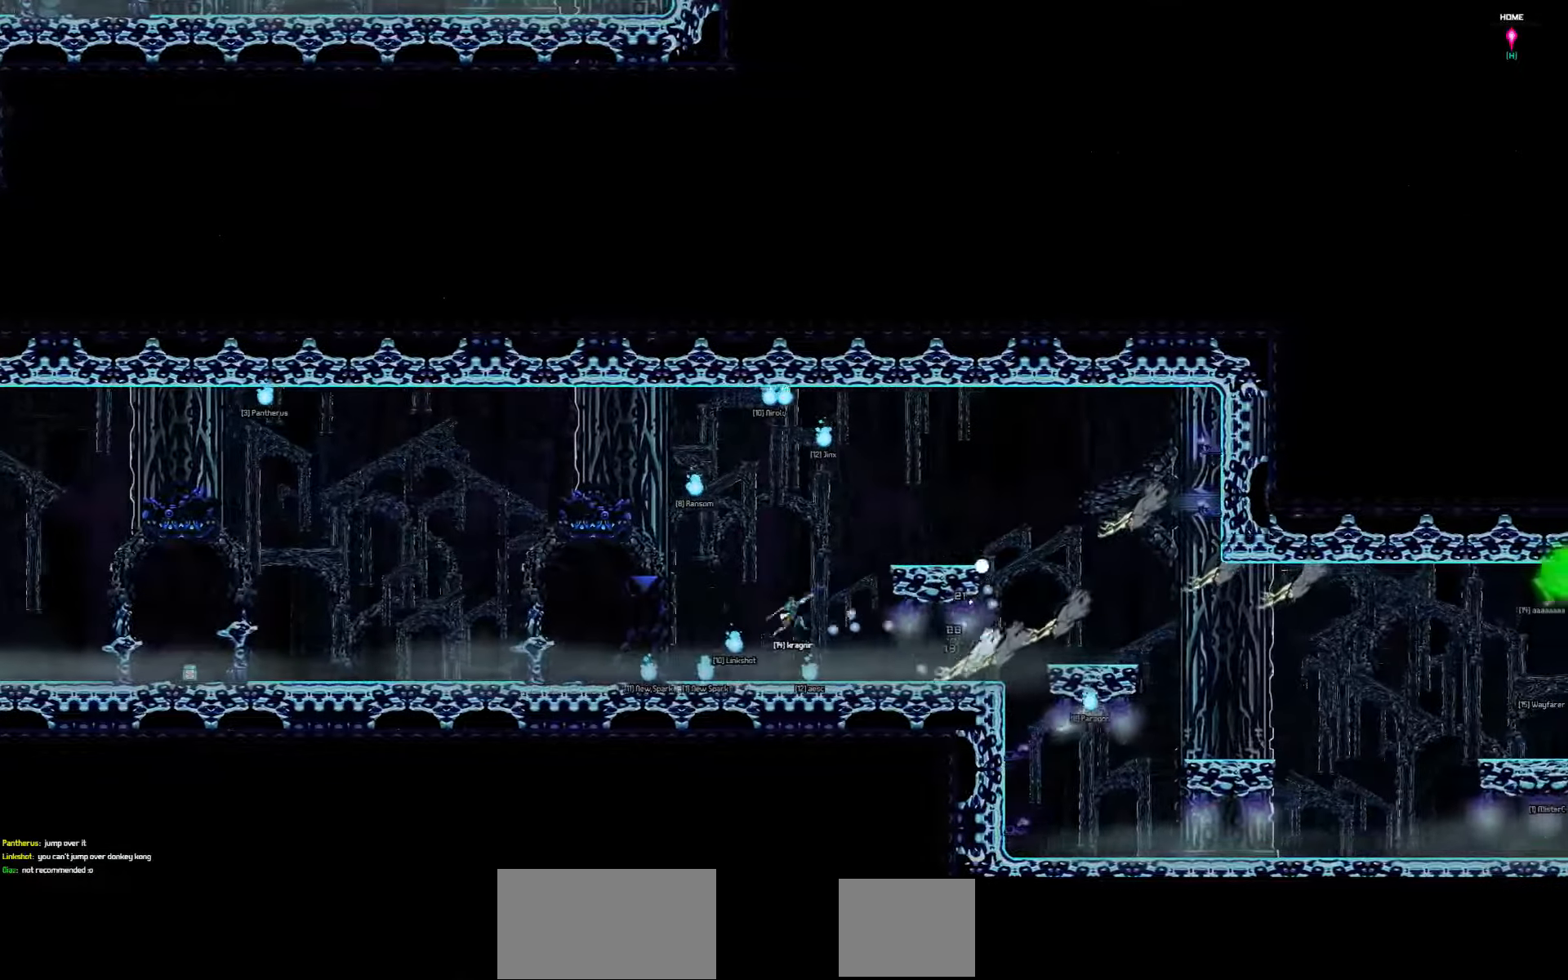
{"keys": ["right", "up"], "events": []}
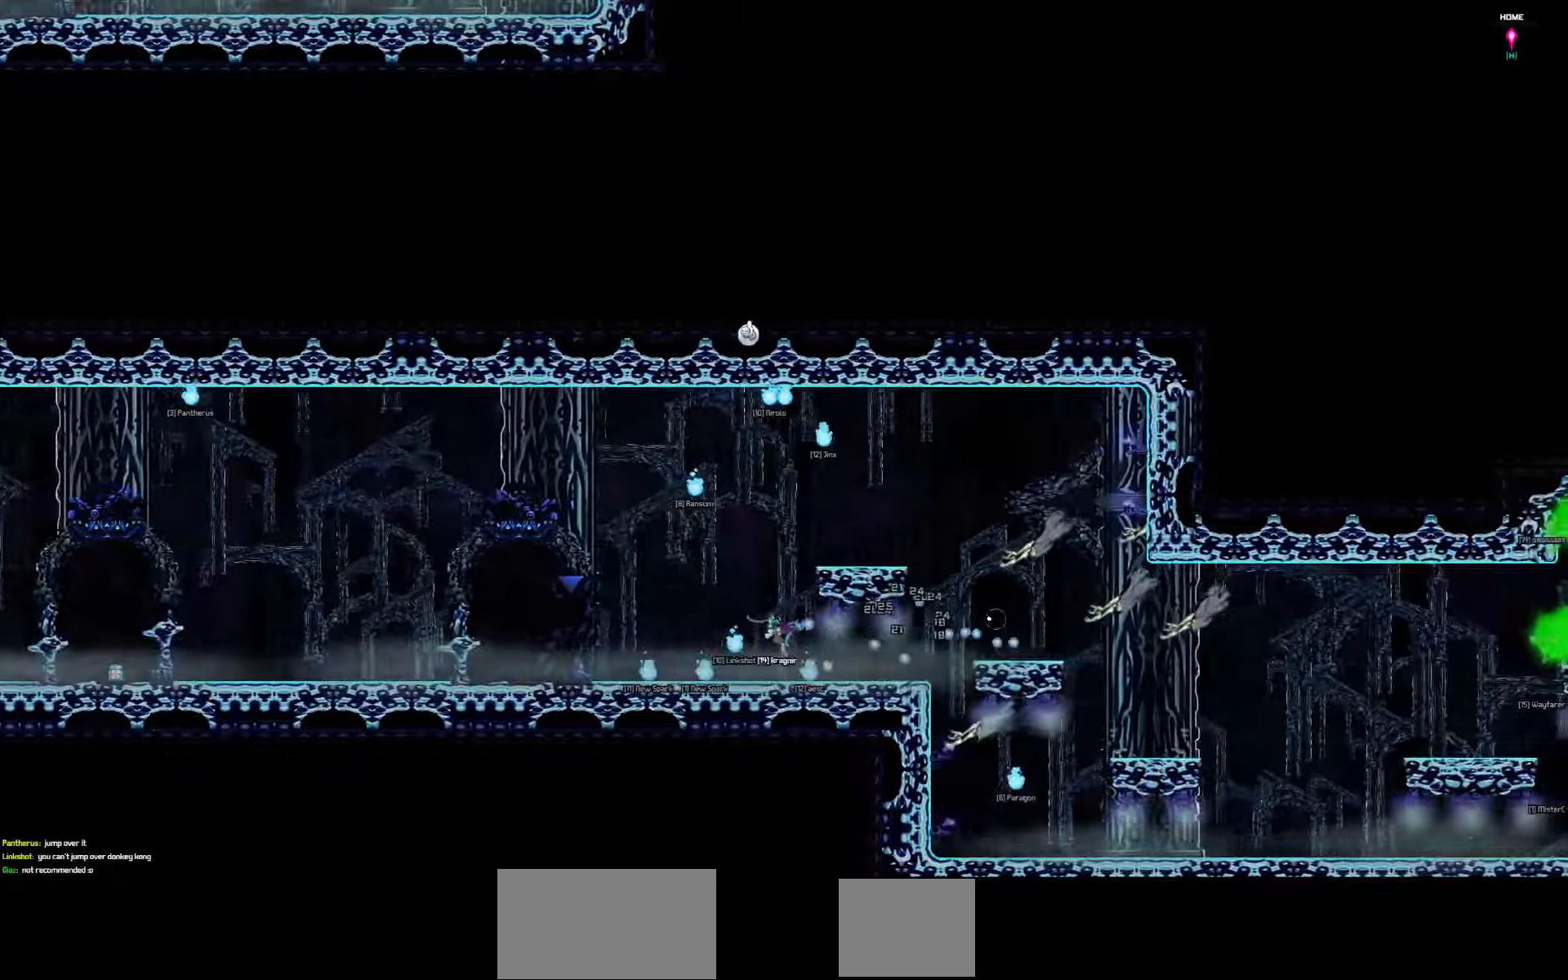
{"keys": ["right"], "events": [[383, "up", "up"]]}
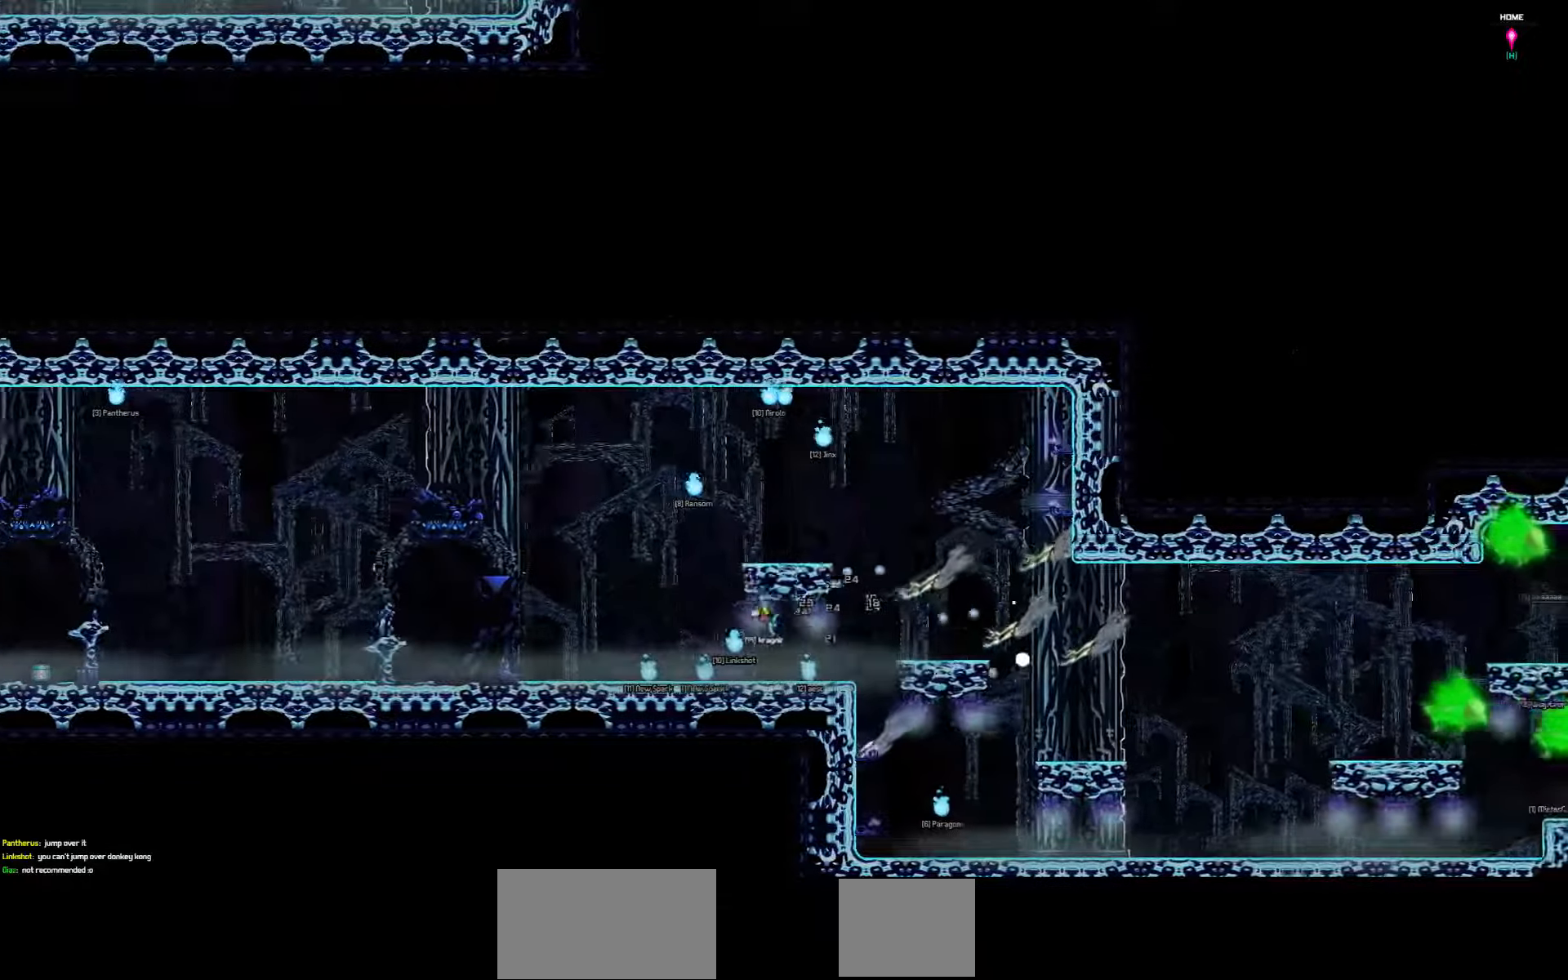
{"keys": ["right"], "events": []}
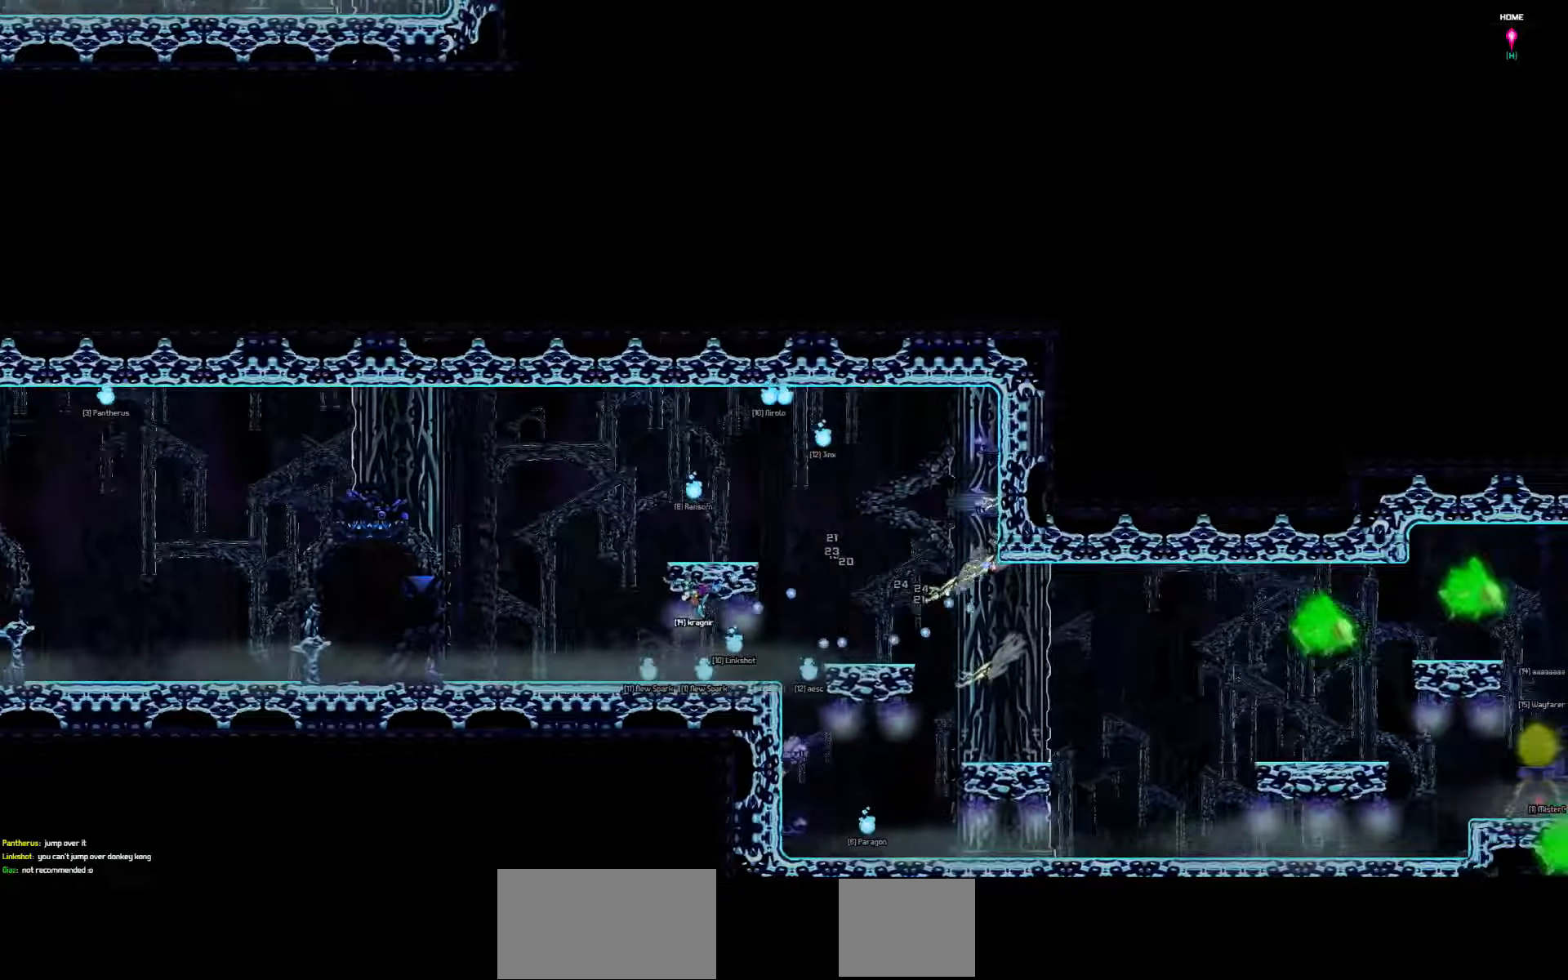
{"keys": ["down", "right"], "events": [[350, "down", "down"]]}
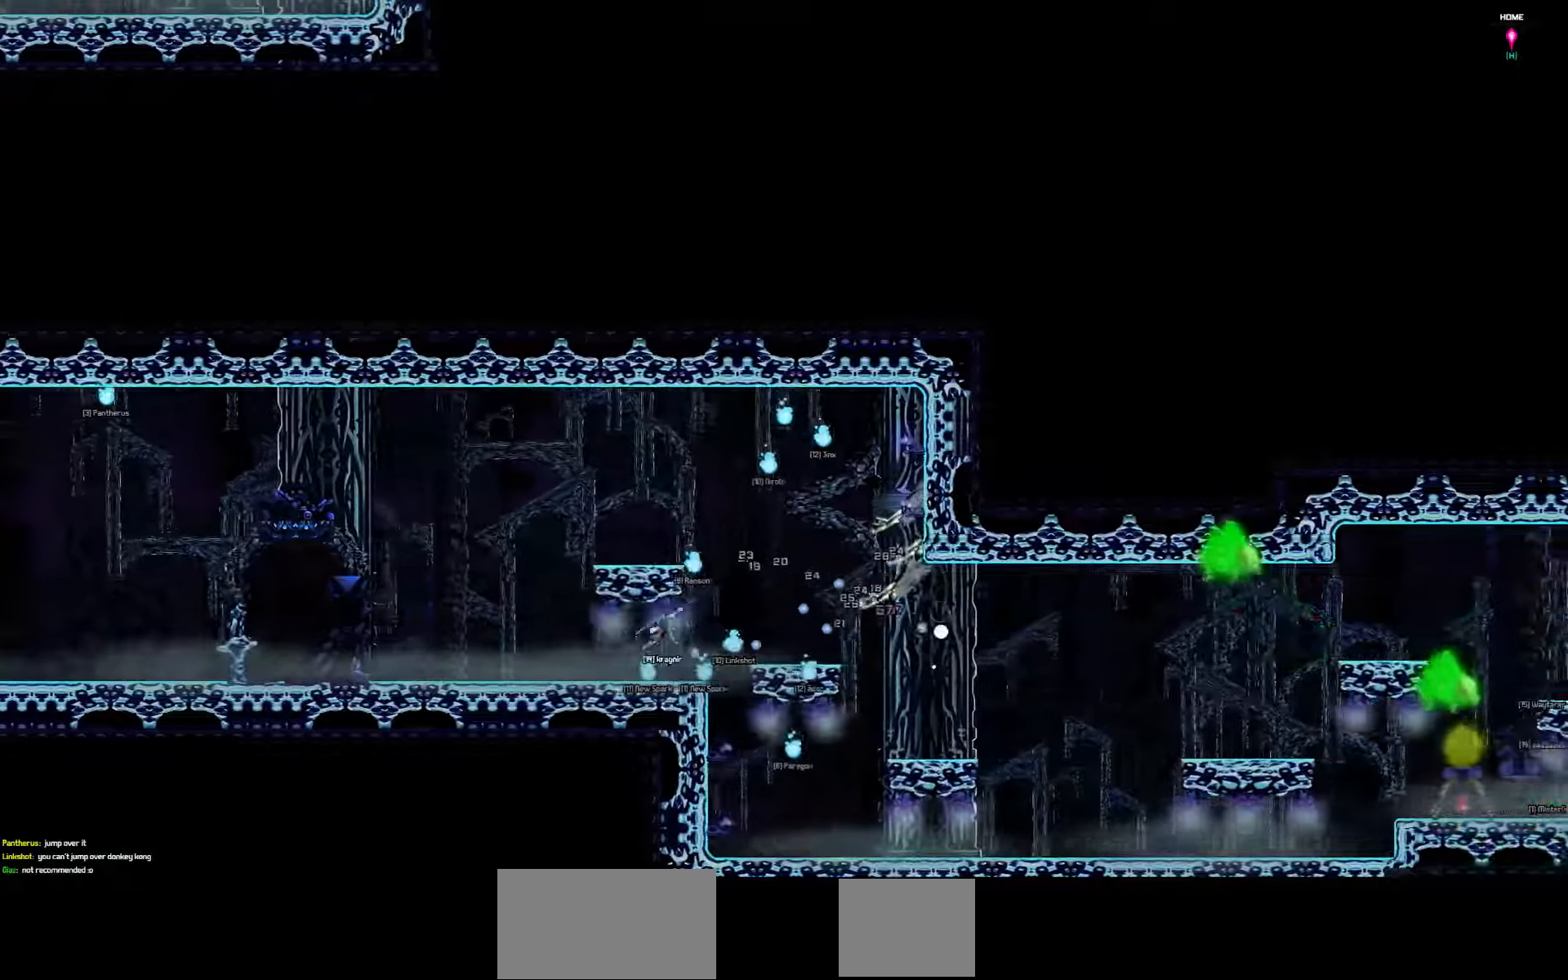
{"keys": ["down", "right"], "events": []}
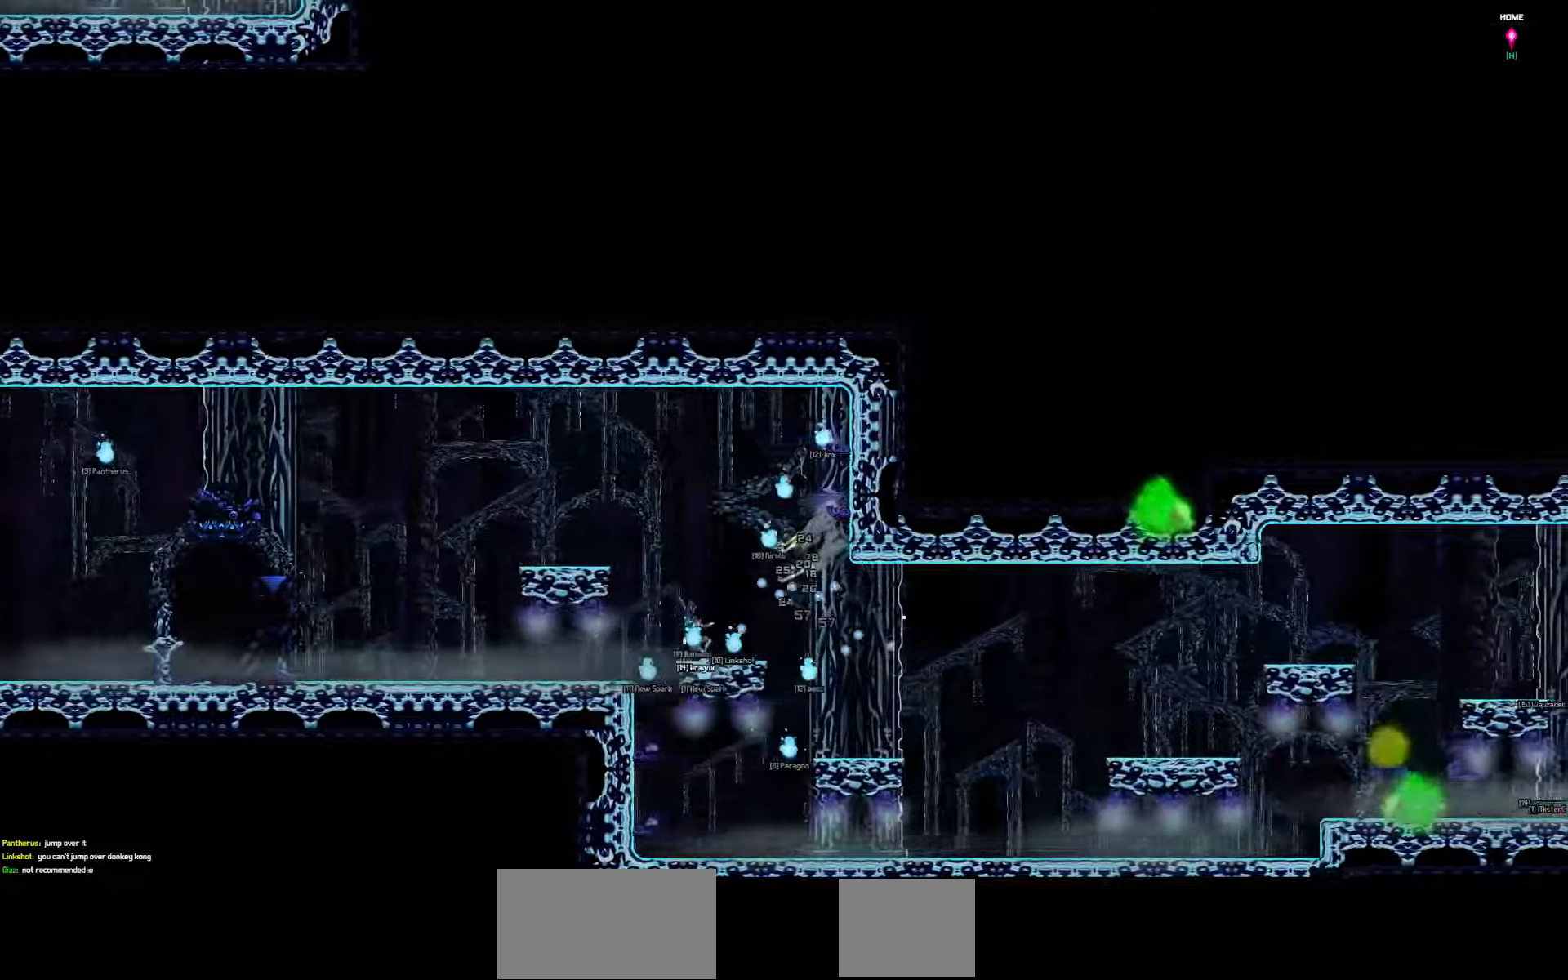
{"keys": ["down", "right"], "events": []}
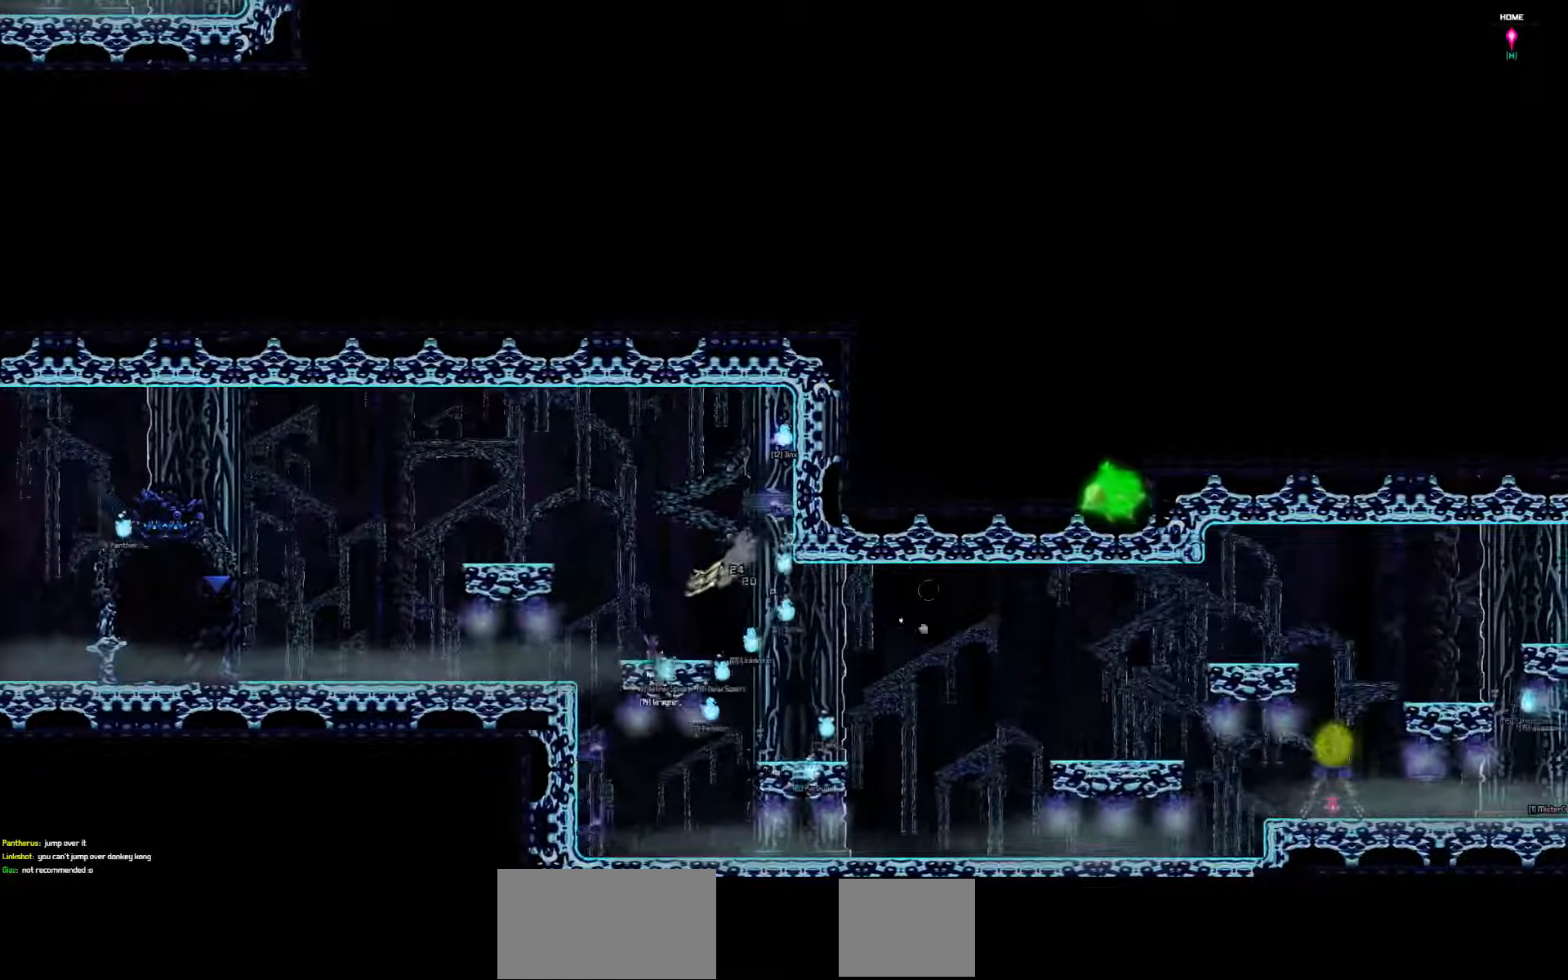
{"keys": ["down", "right"], "events": []}
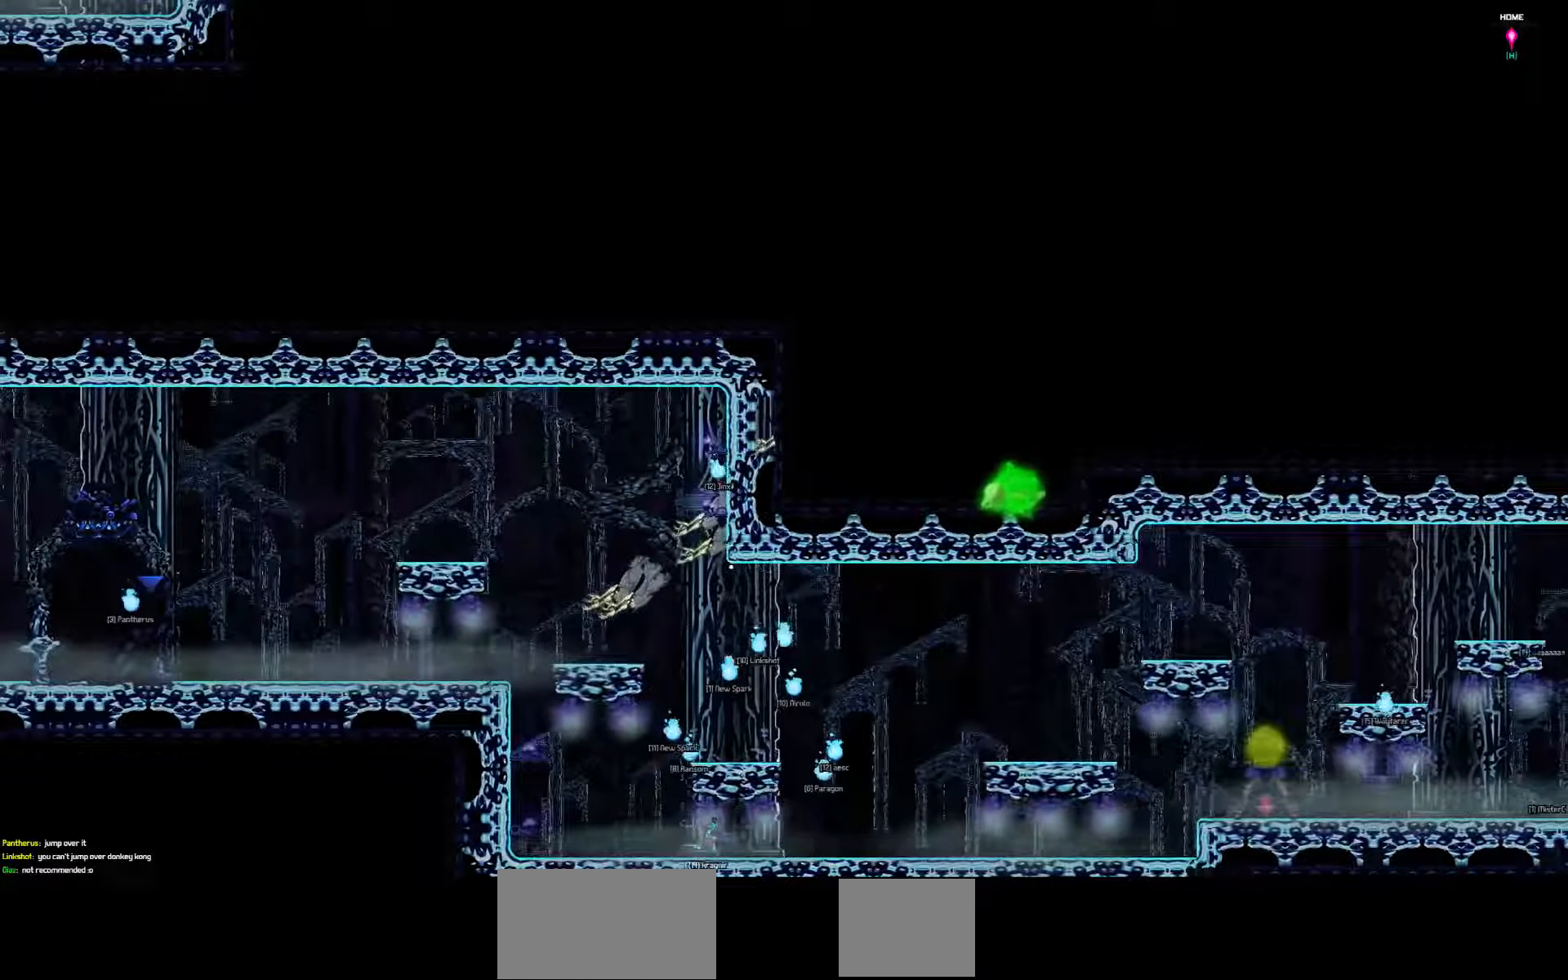
{"keys": ["right"], "events": [[300, "down", "up"]]}
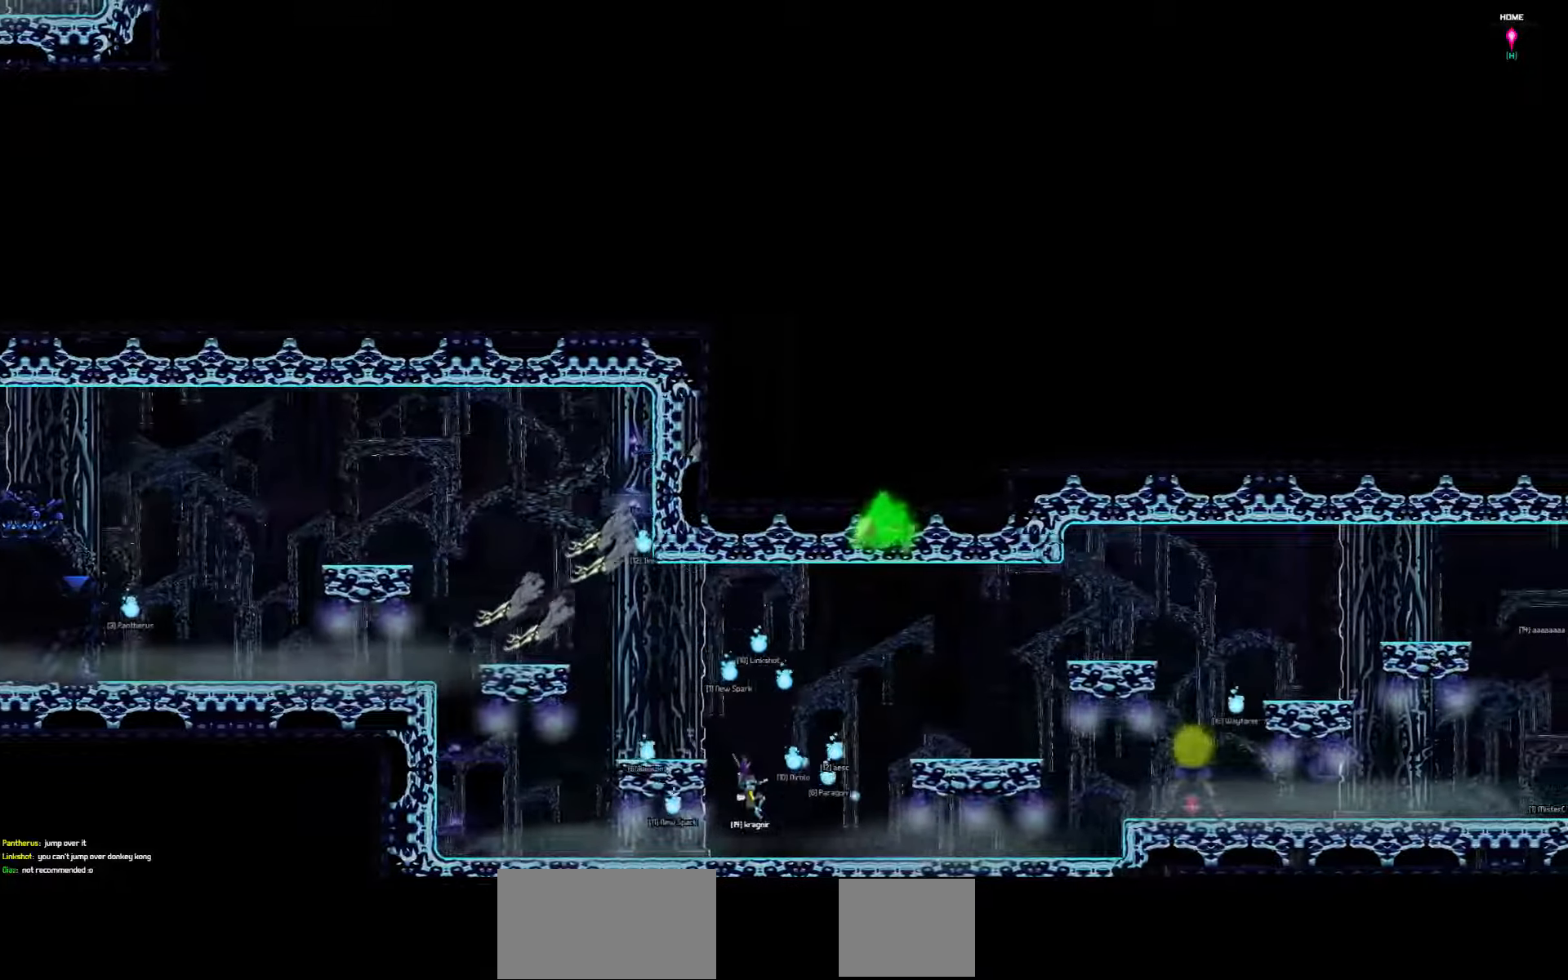
{"keys": ["right"], "events": []}
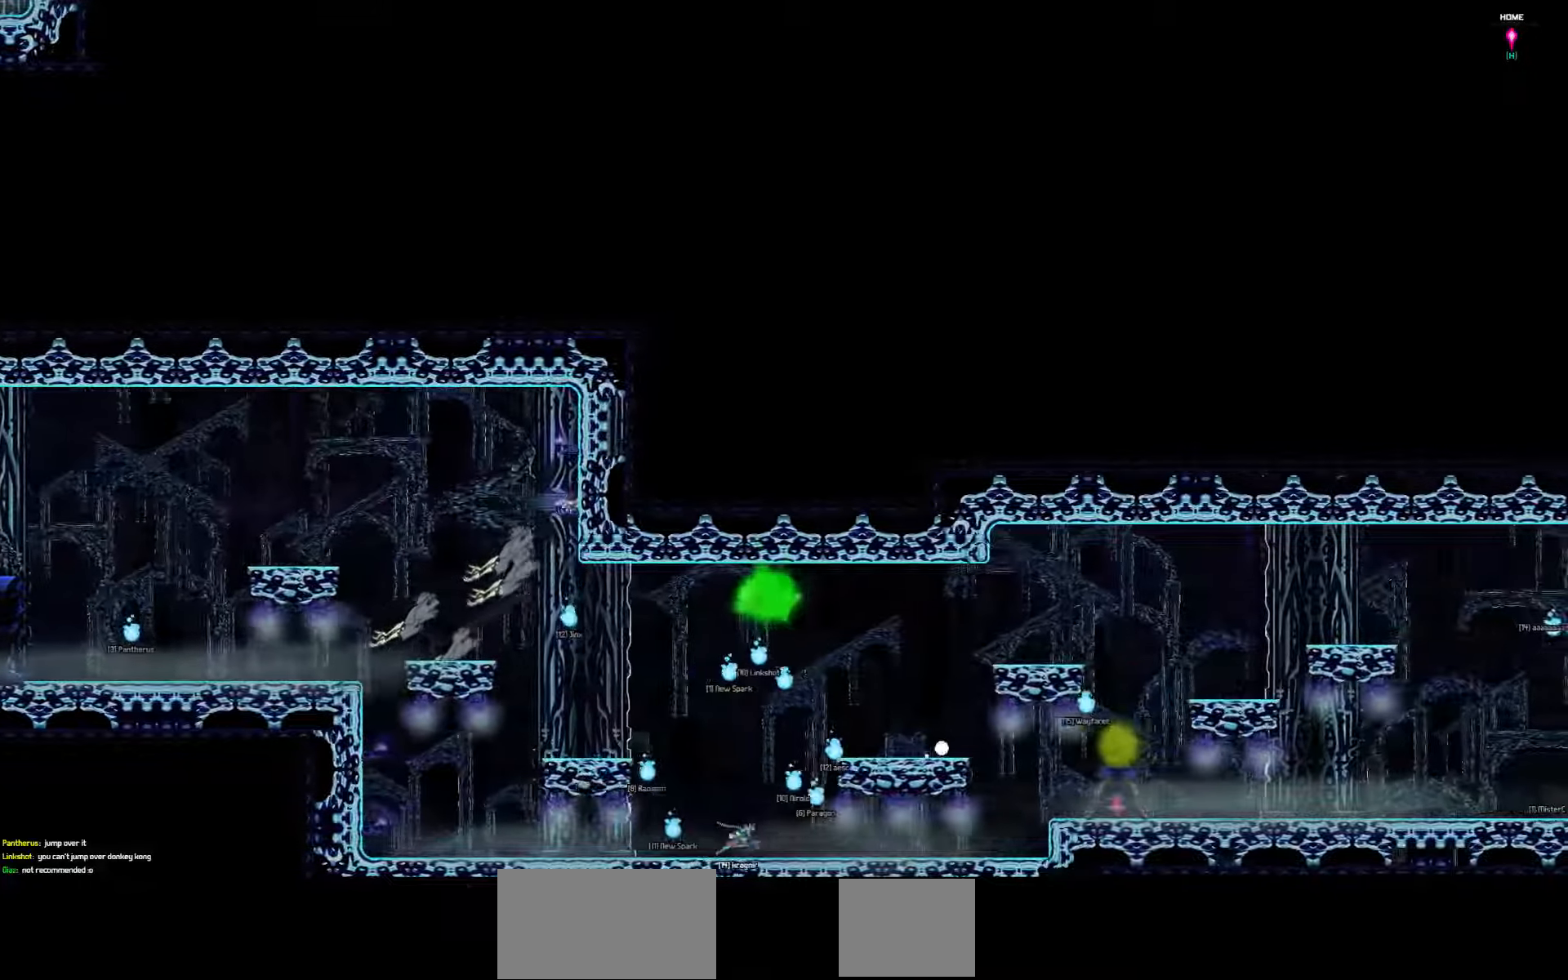
{"keys": ["right"], "events": []}
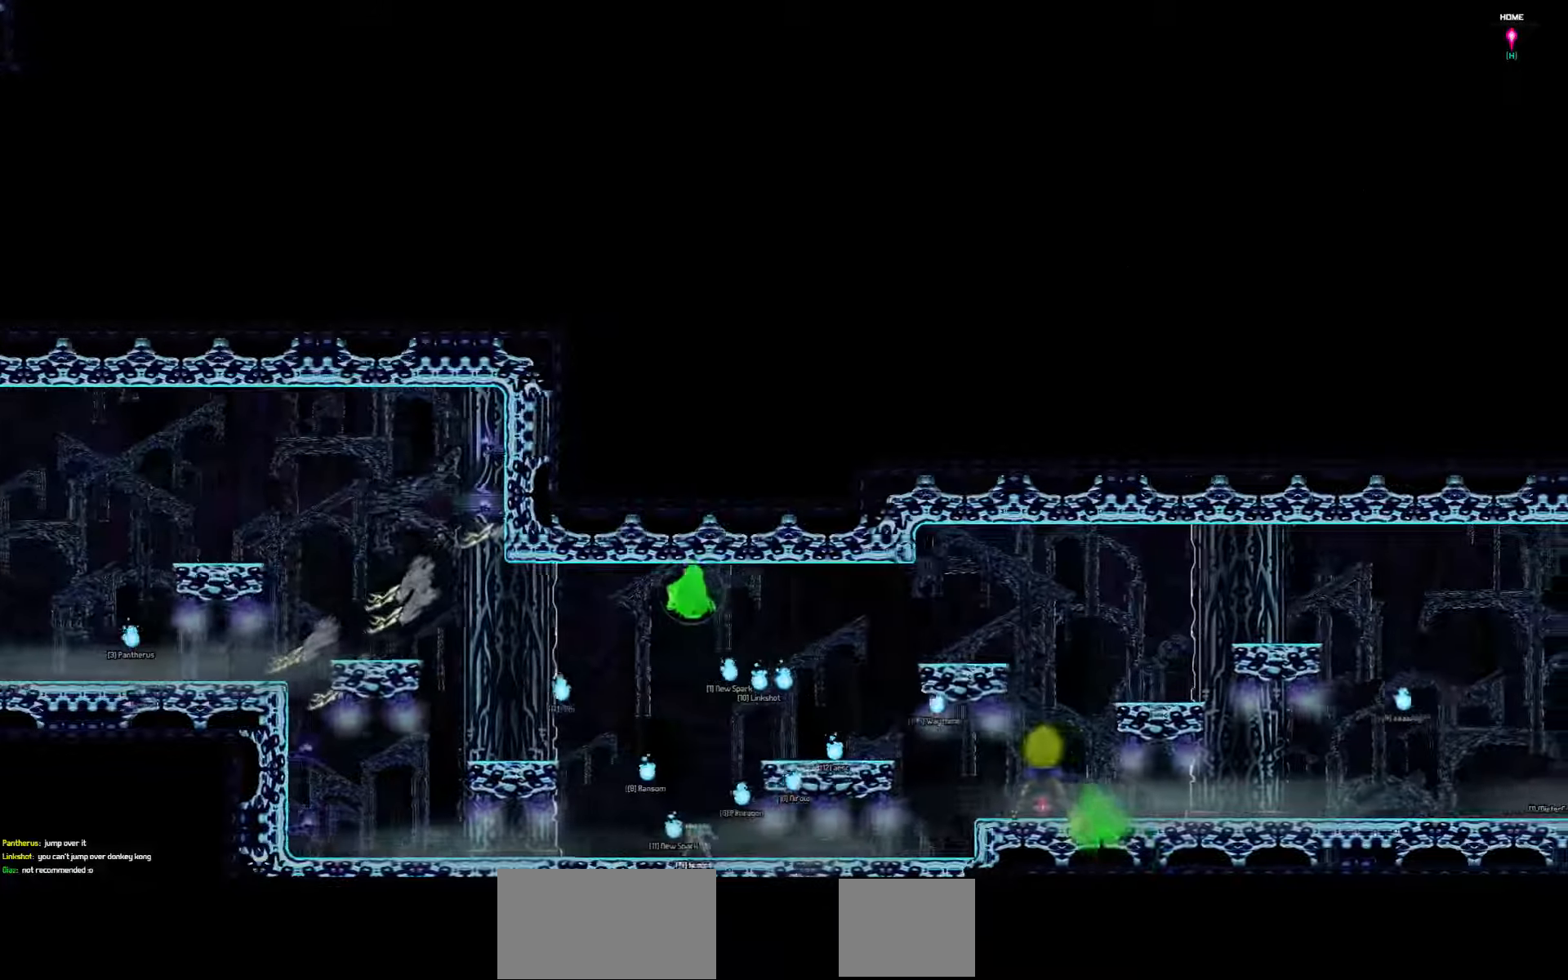
{"keys": ["right", "up"], "events": [[417, "up", "down"]]}
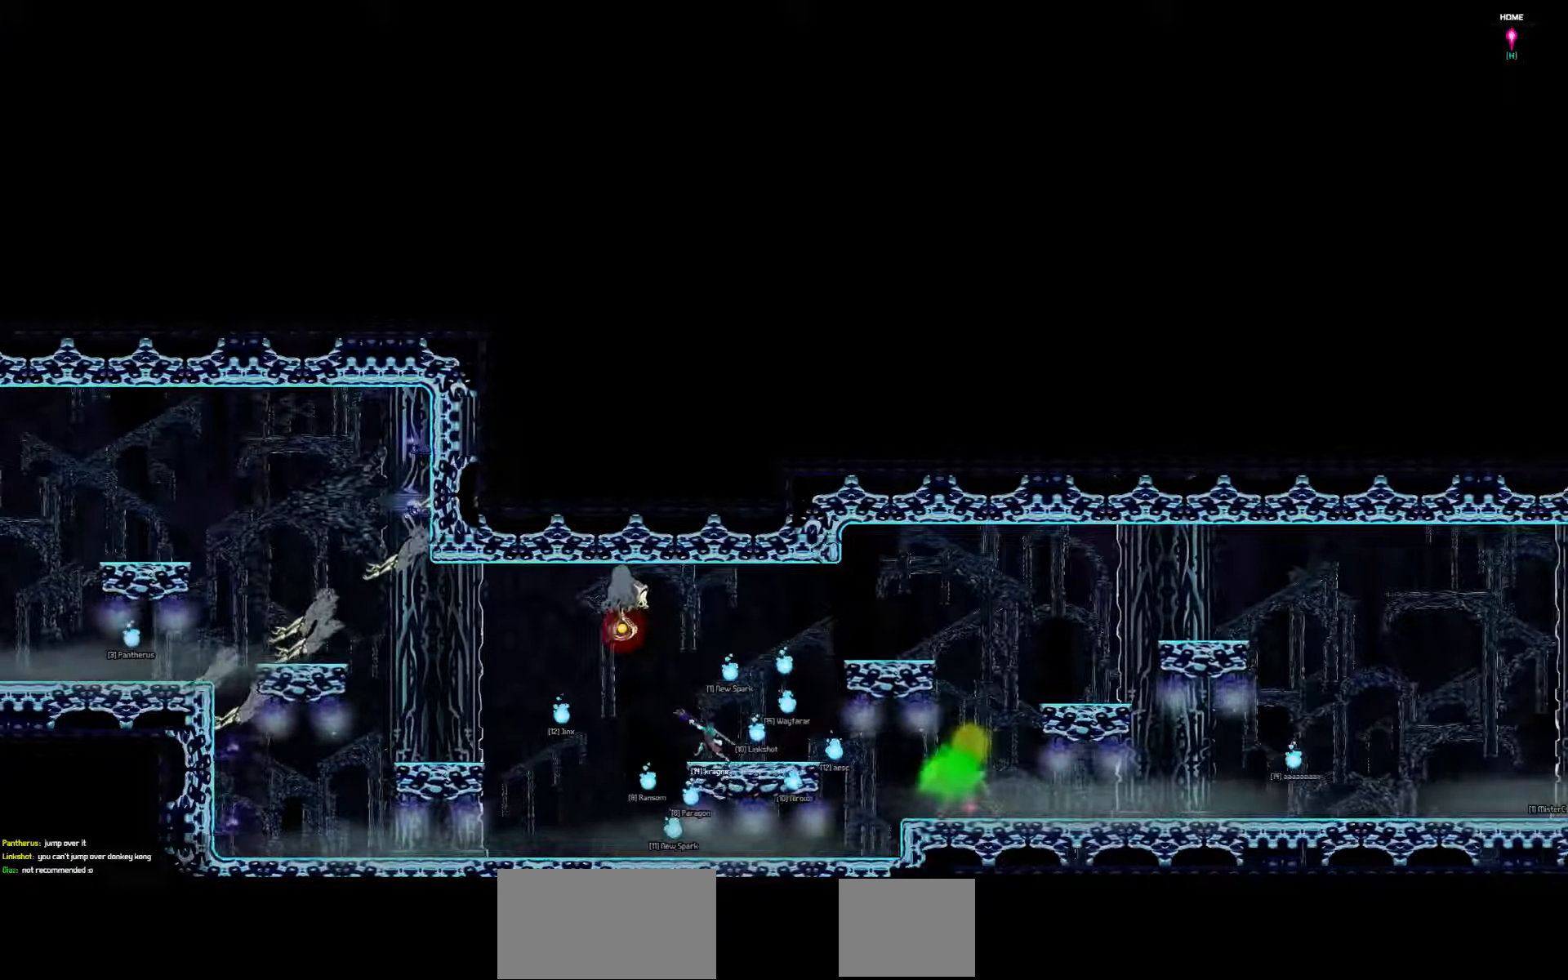
{"keys": ["right", "up"], "events": []}
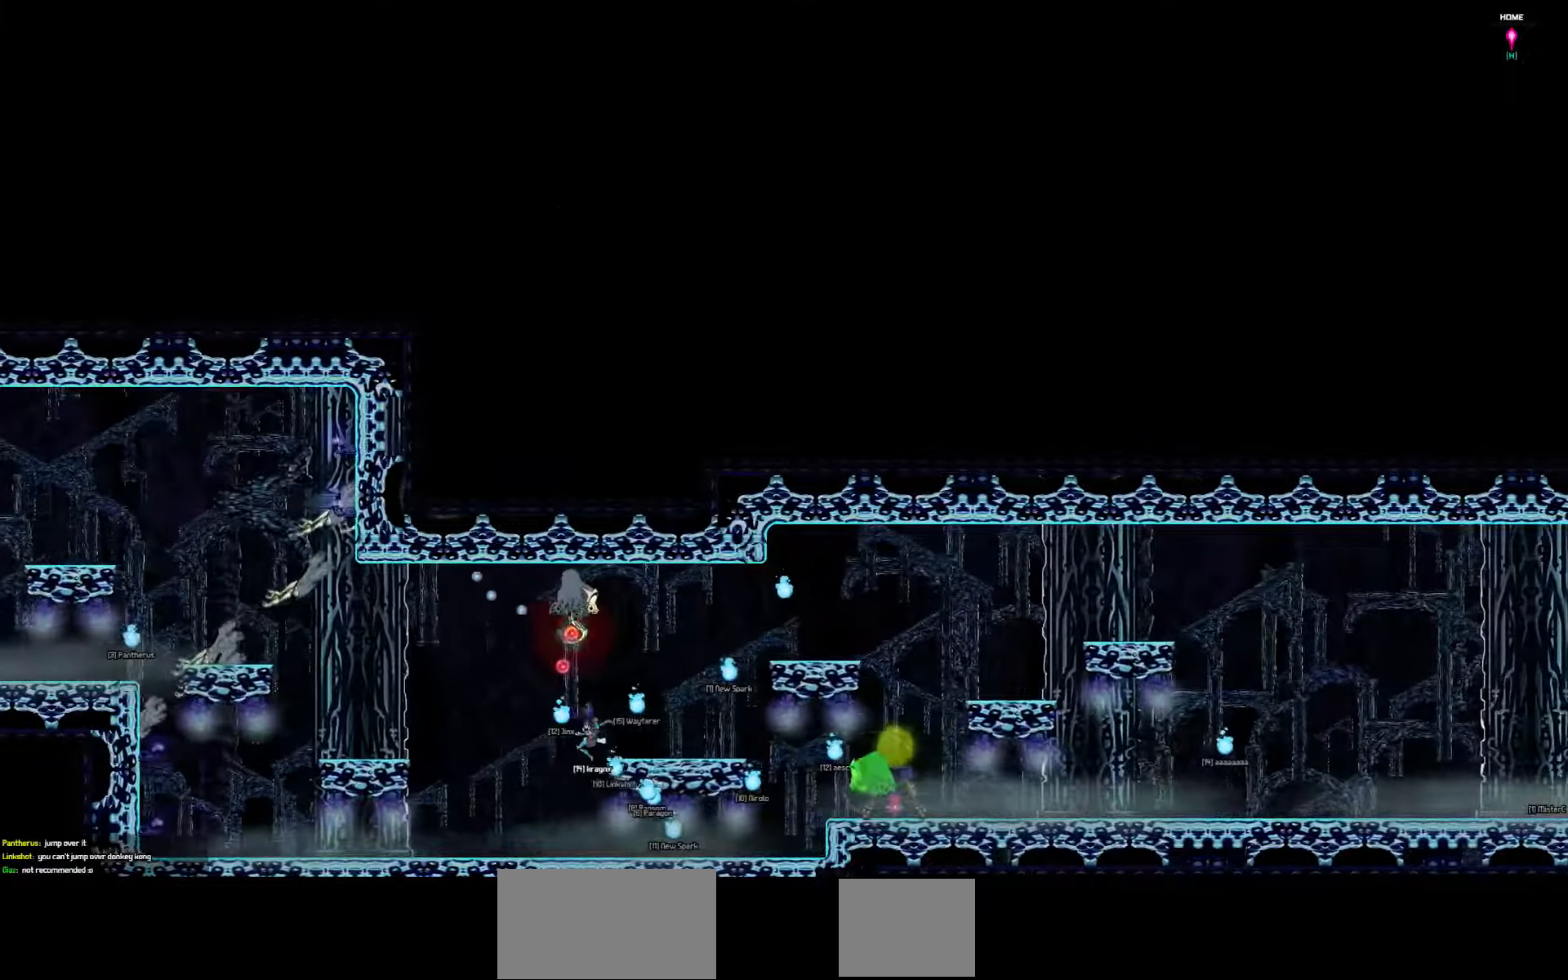
{"keys": ["down", "right"], "events": [[400, "up", "up"], [500, "down", "down"]]}
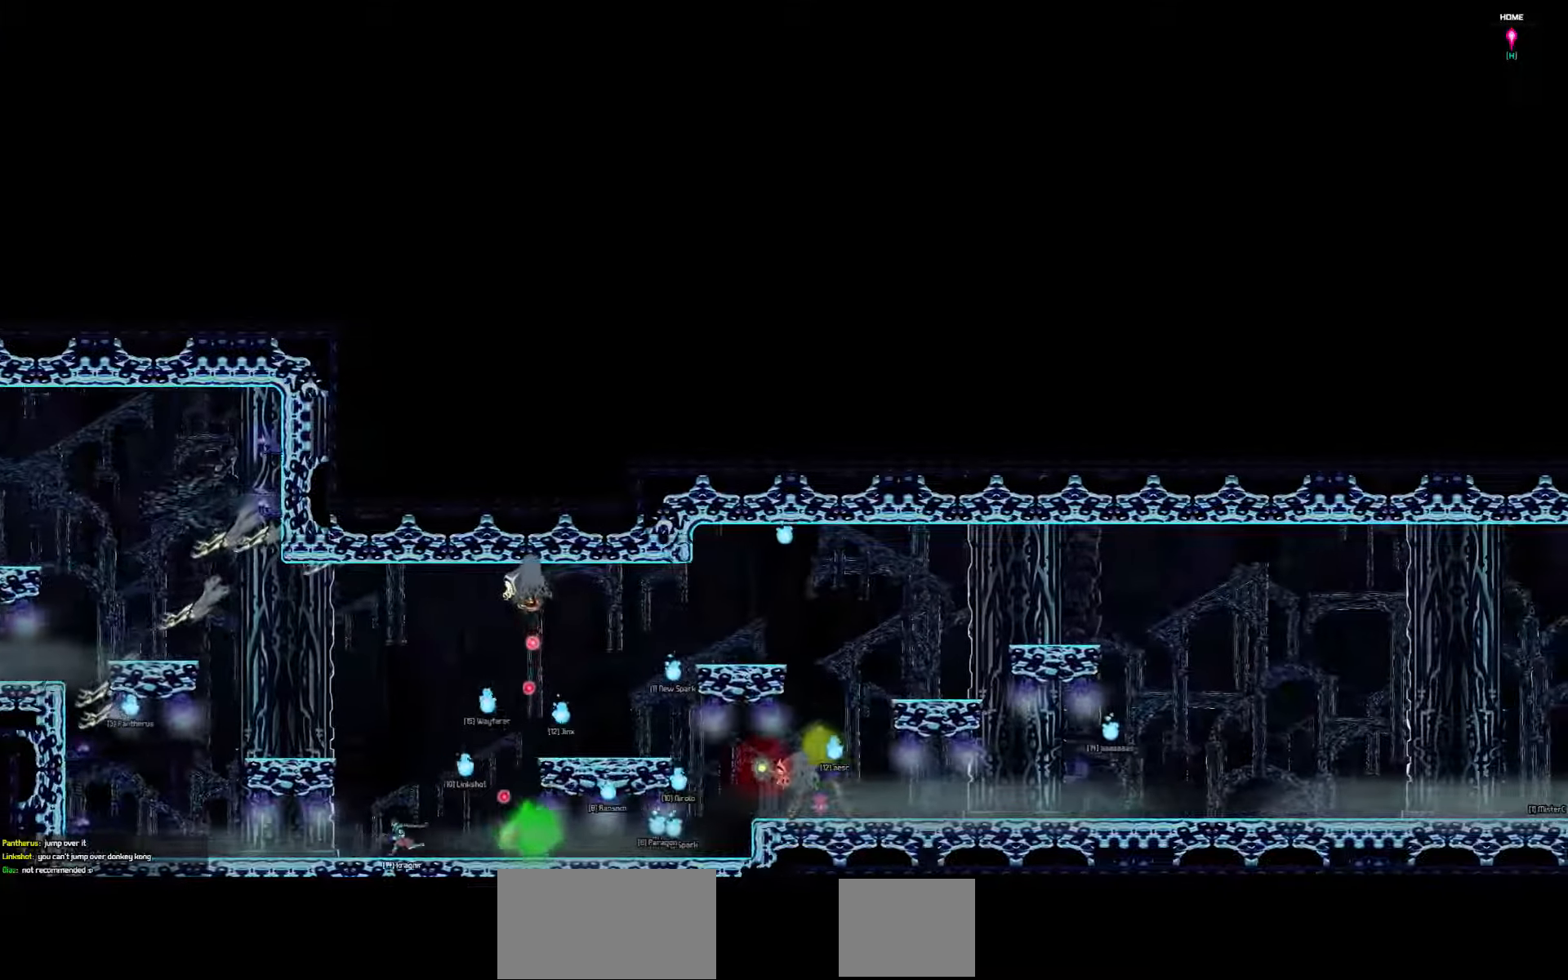
{"keys": ["down", "right"], "events": []}
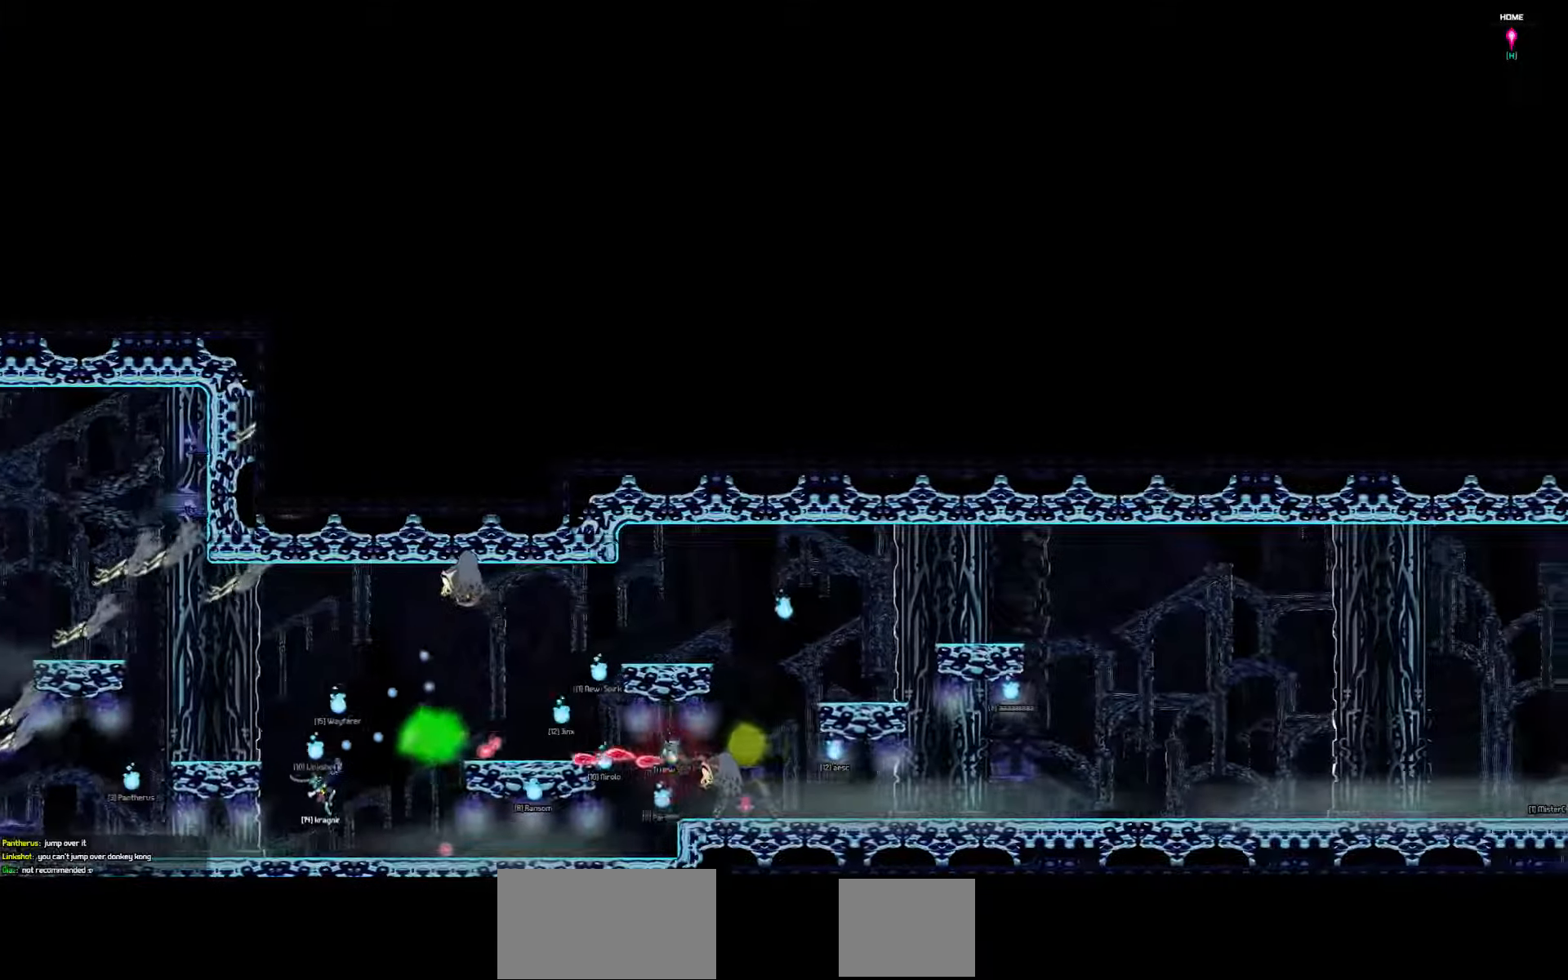
{"keys": ["down", "left"], "events": [[67, "right", "up"], [133, "left", "down"]]}